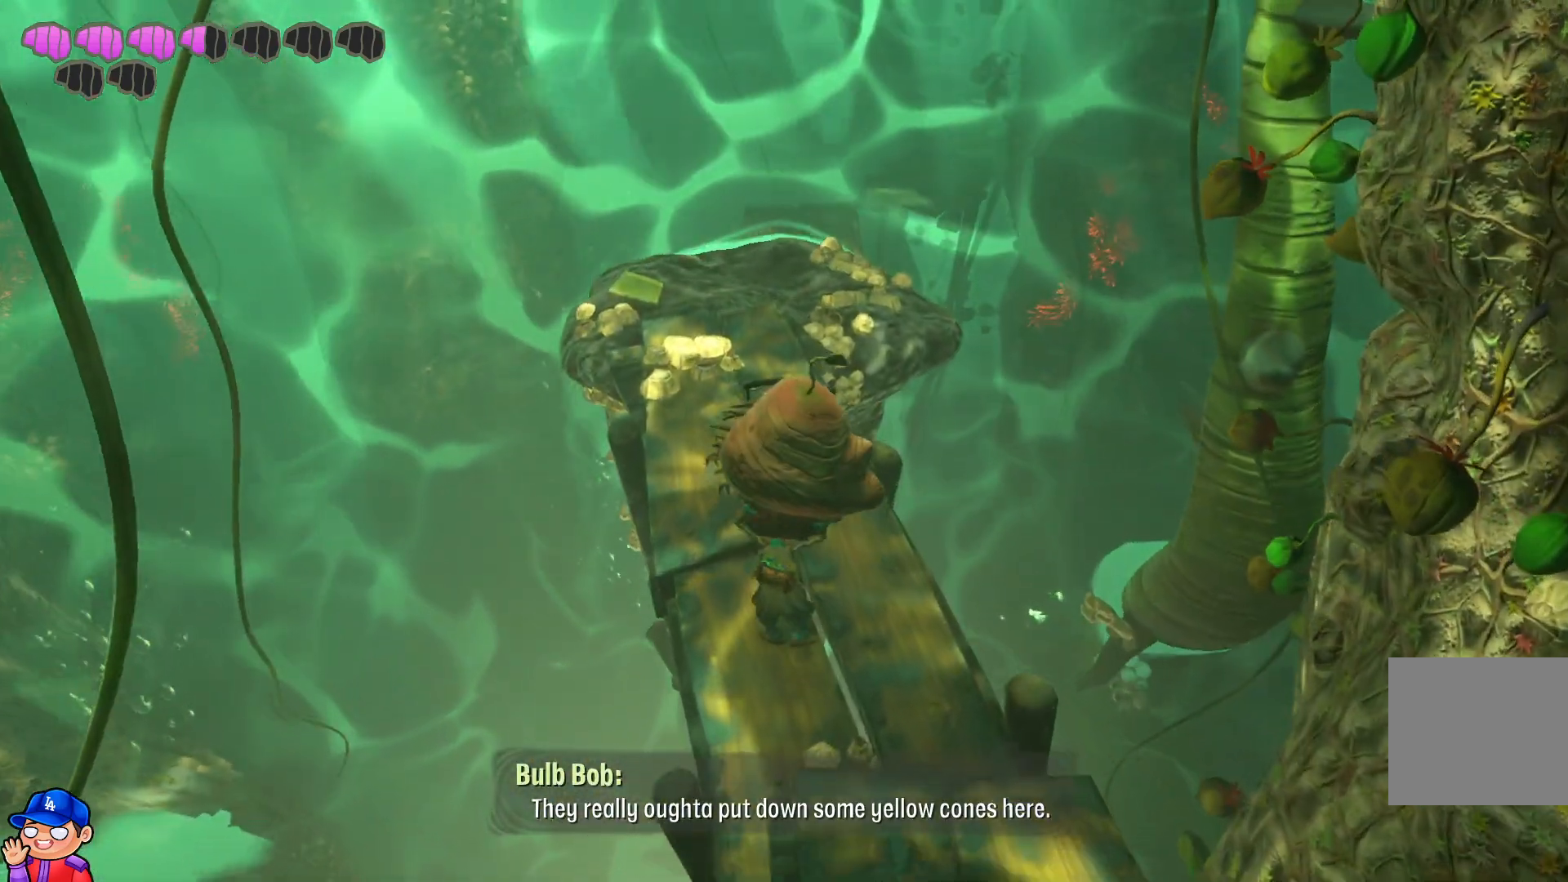
Gameplay with a controller (PlayStation layout); each line is a JSON object with the inputs held at the frame after it. "events" lists button and stick changes between this image and that frame as [ms after this image, input, new state], when the widget could be followed in between. Not read: L3 R3.
{"buttons": [], "left_stick": "up", "right_stick": "up-left", "events": [[400, "right_stick", "up-left"]]}
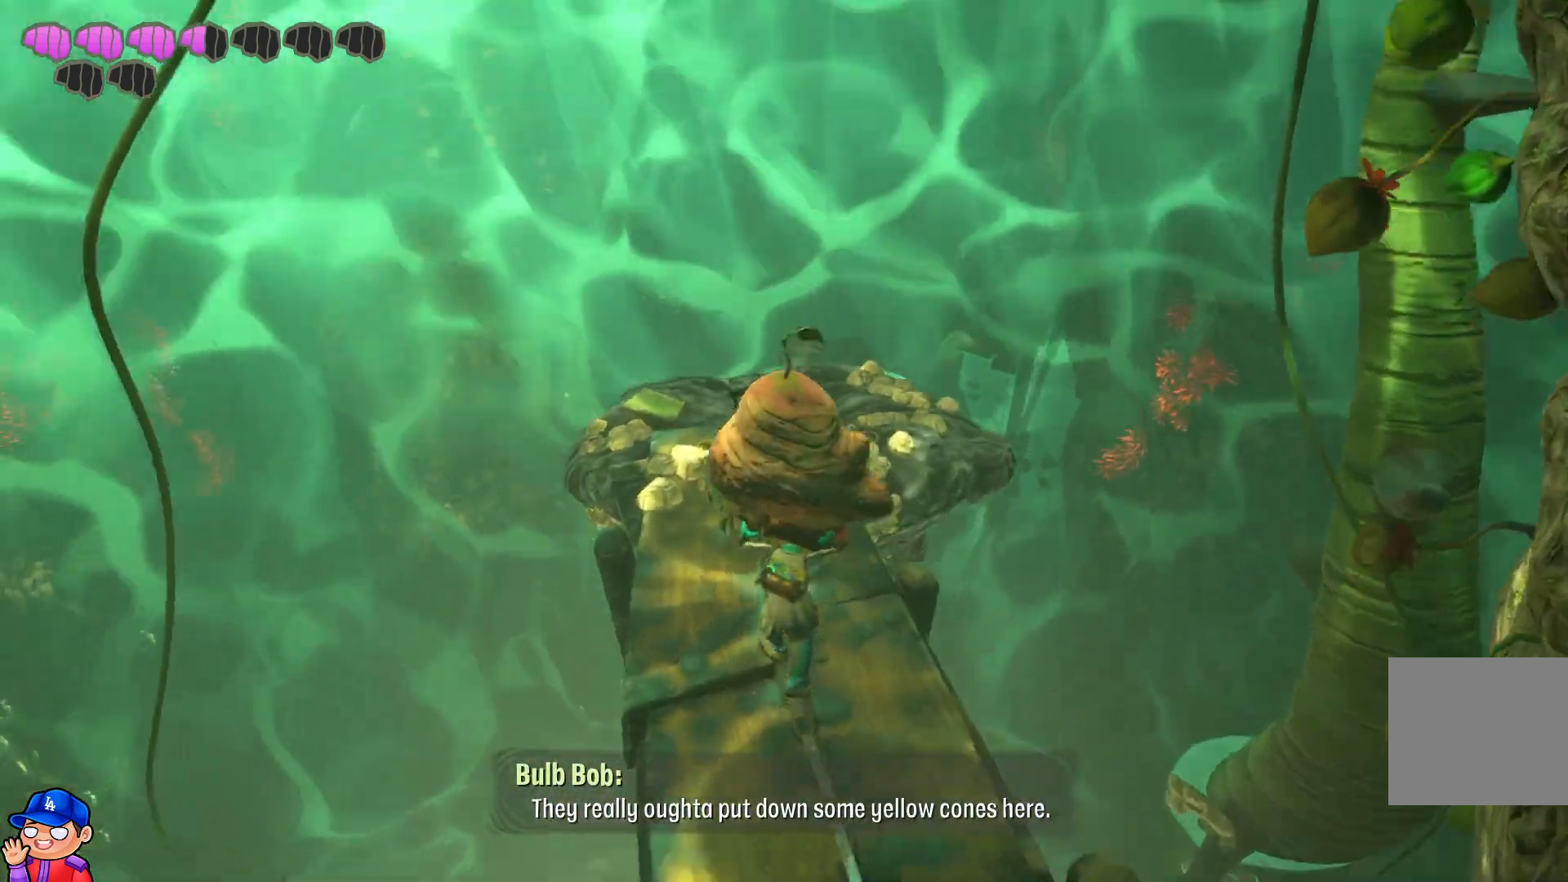
{"buttons": [], "left_stick": "up", "right_stick": "center", "events": [[50, "right_stick", "center"]]}
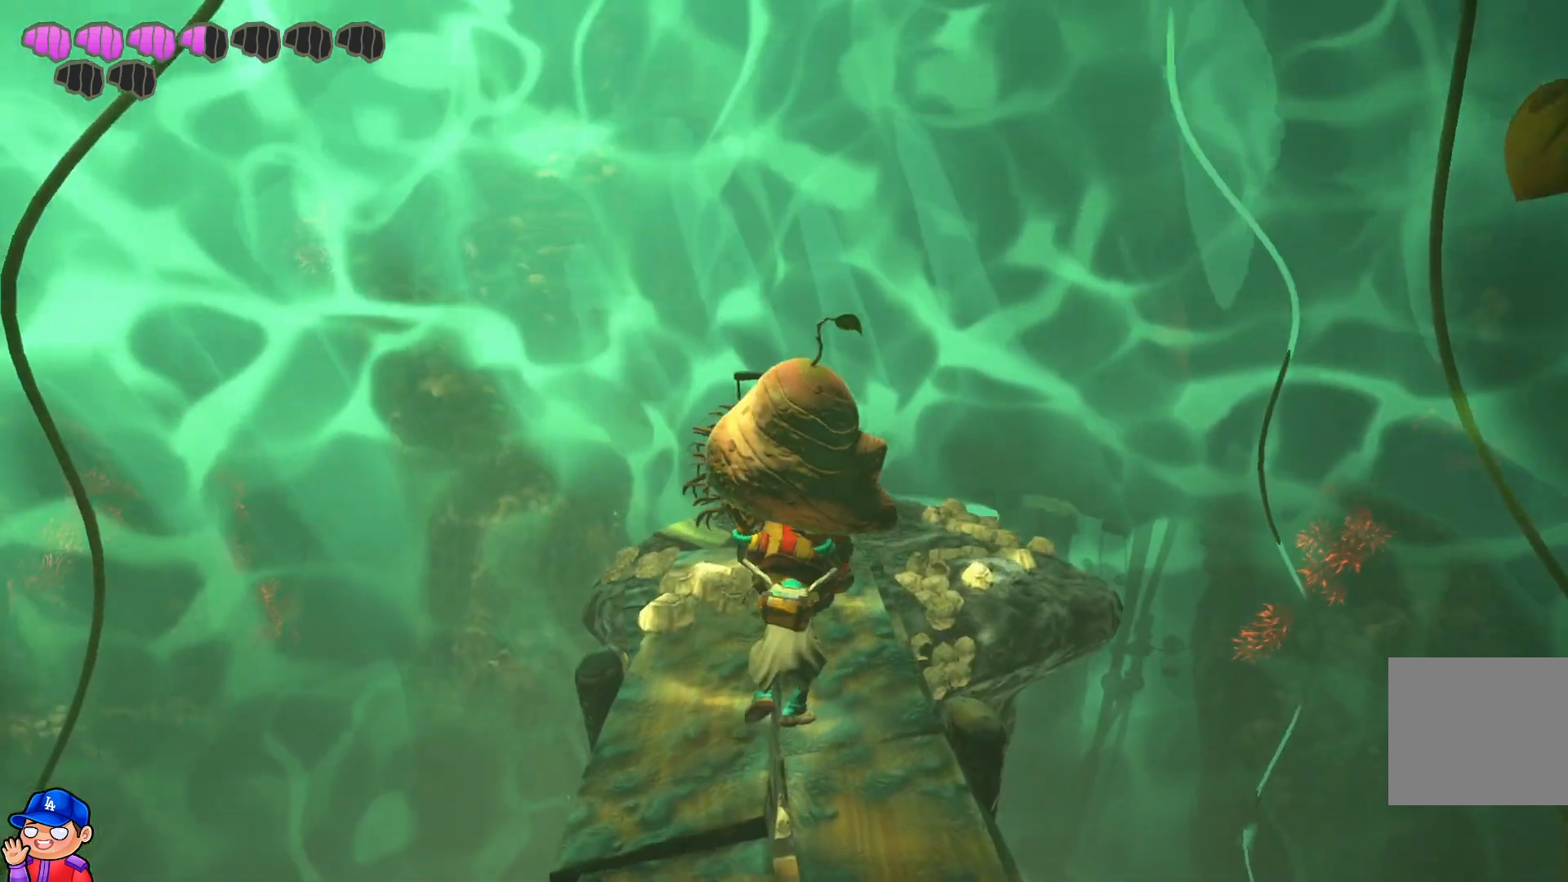
{"buttons": [], "left_stick": "up", "right_stick": "center", "events": []}
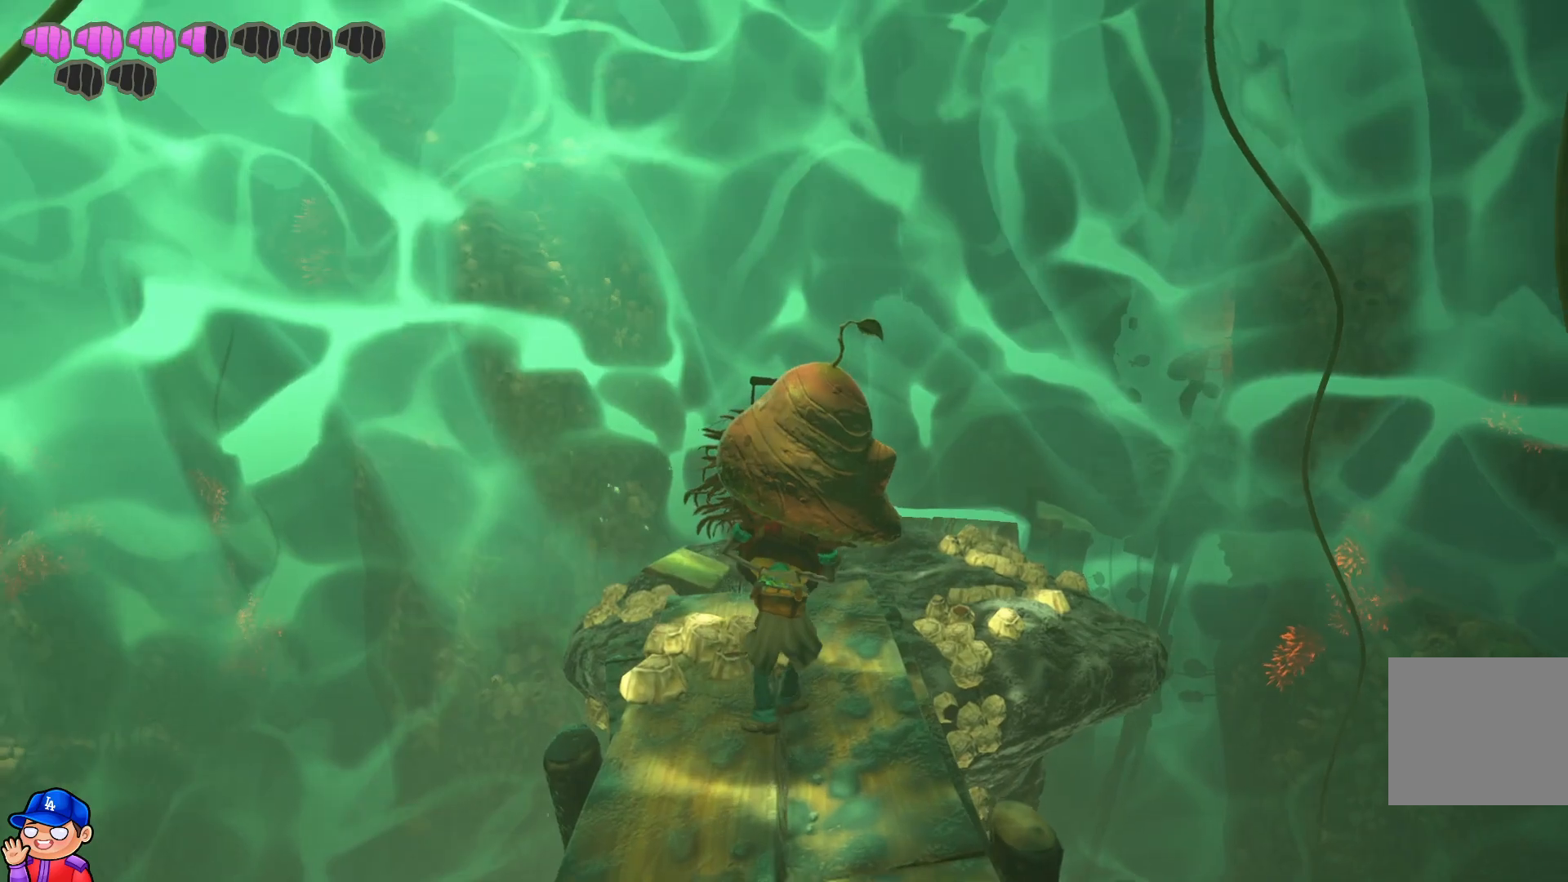
{"buttons": [], "left_stick": "up", "right_stick": "center", "events": []}
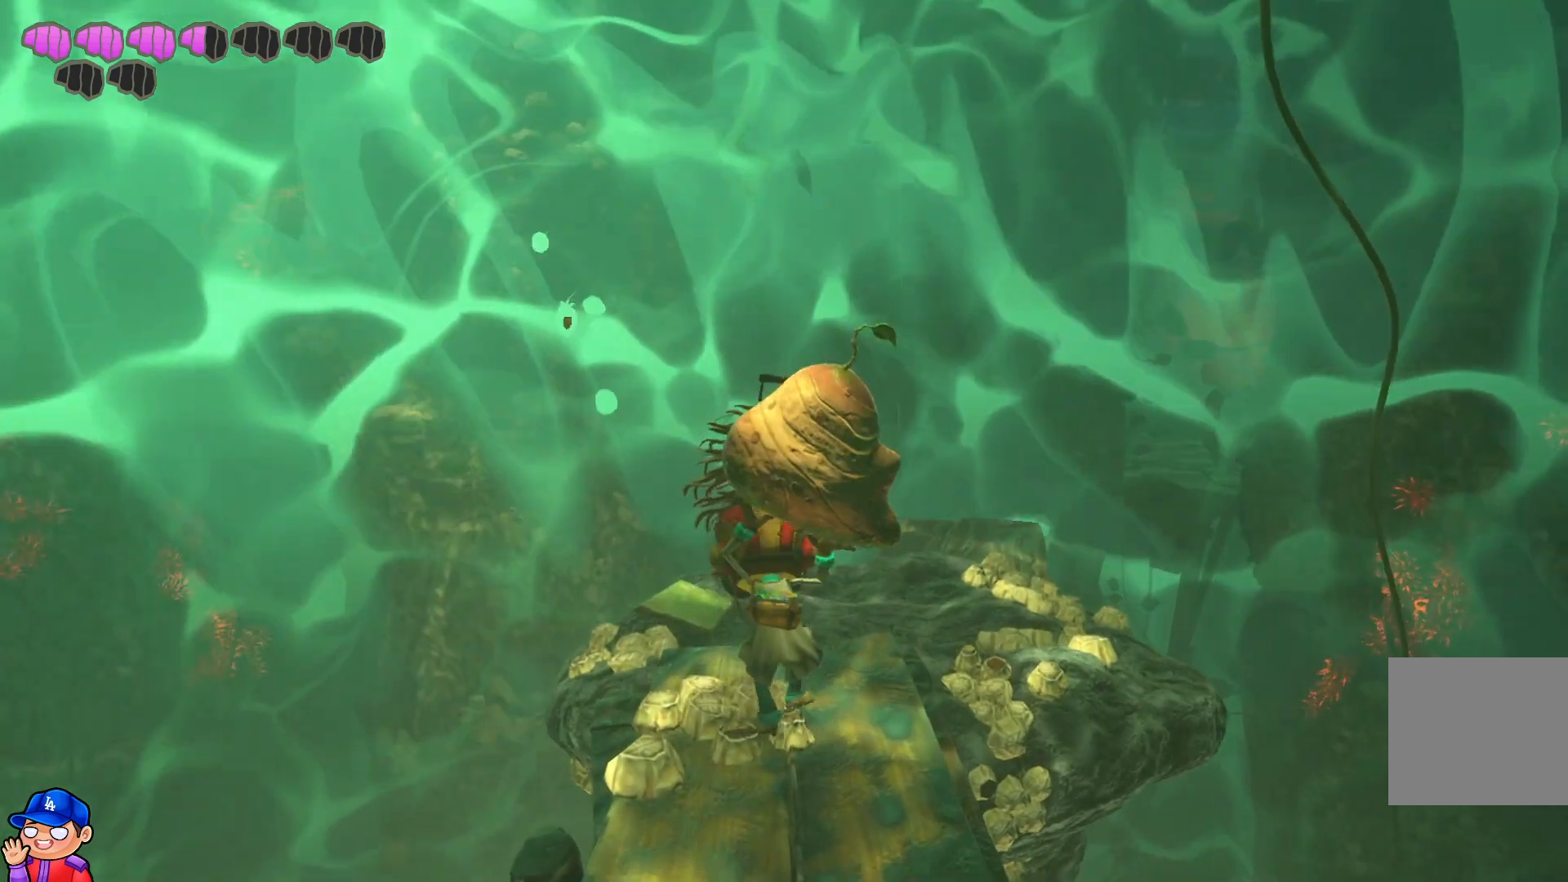
{"buttons": [], "left_stick": "up", "right_stick": "right", "events": [[300, "right_stick", "right"]]}
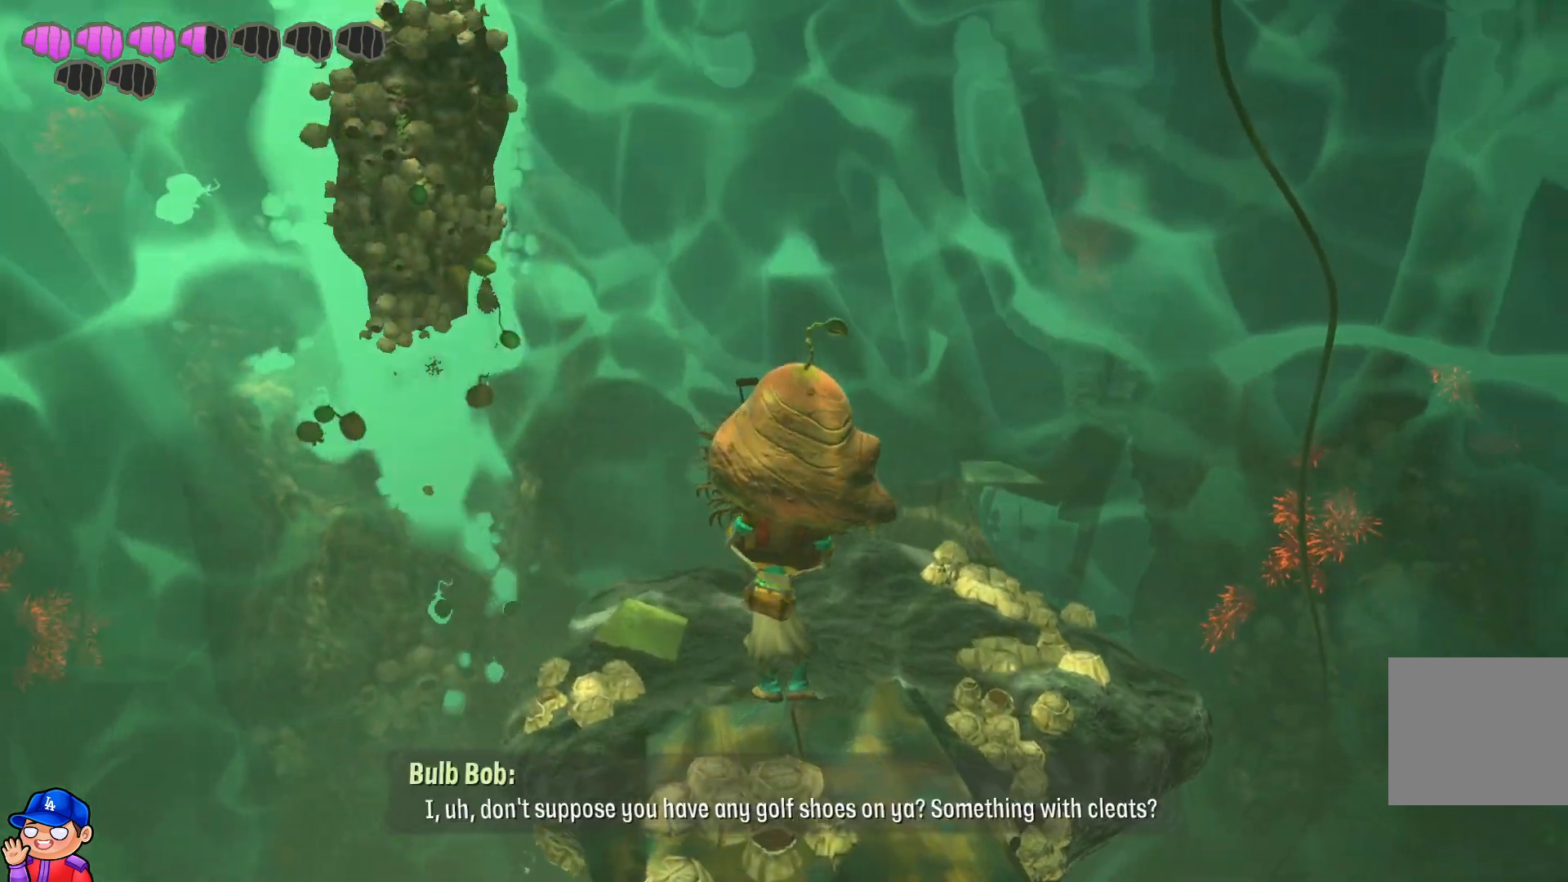
{"buttons": [], "left_stick": "up", "right_stick": "center", "events": [[17, "right_stick", "center"]]}
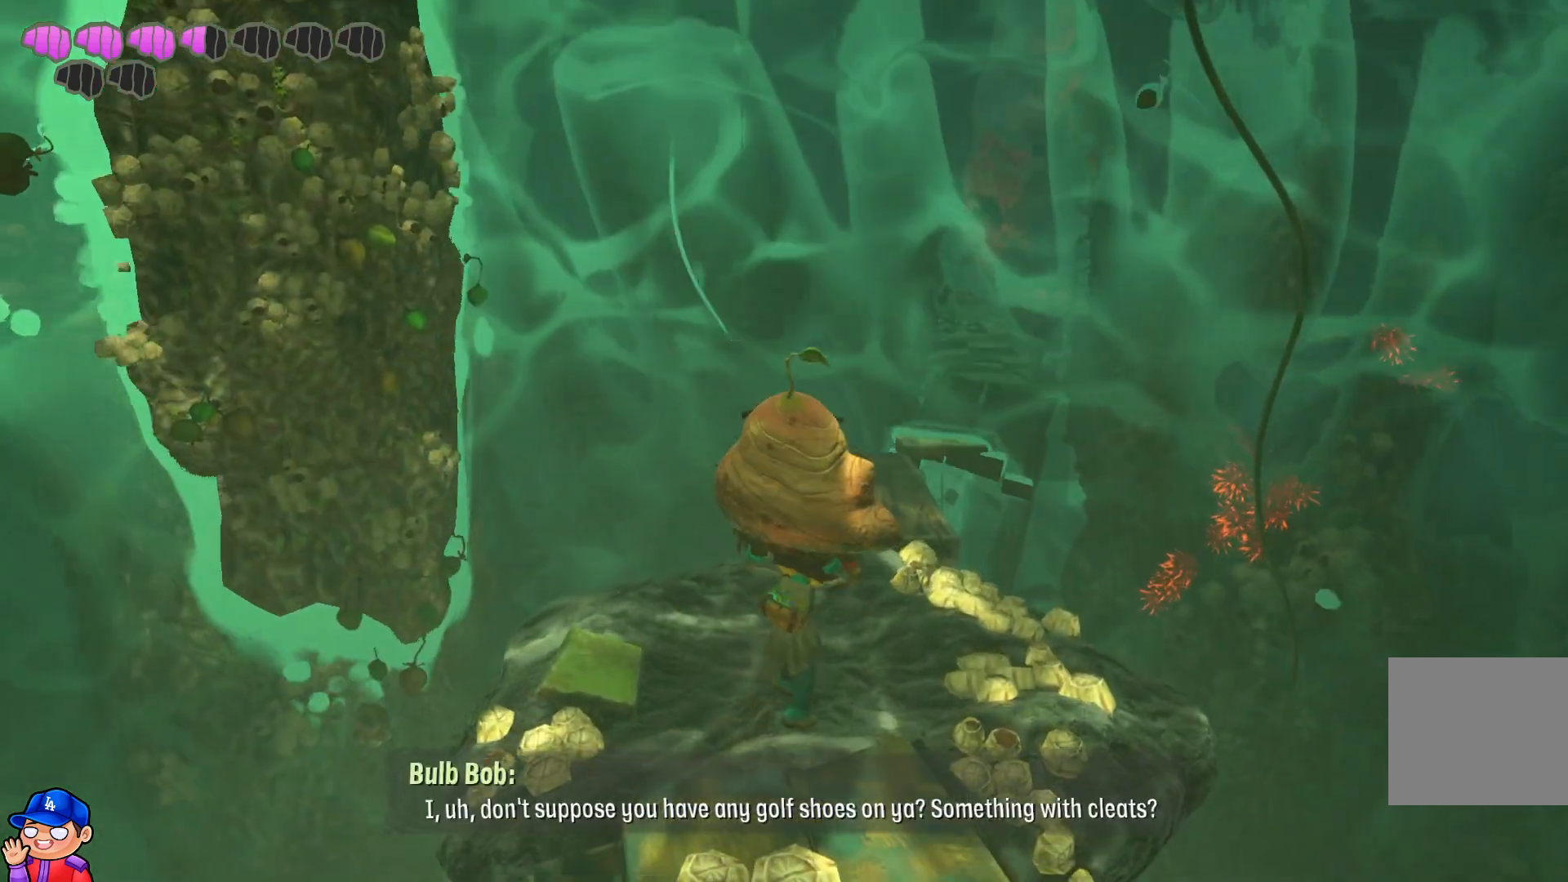
{"buttons": [], "left_stick": "up", "right_stick": "center", "events": []}
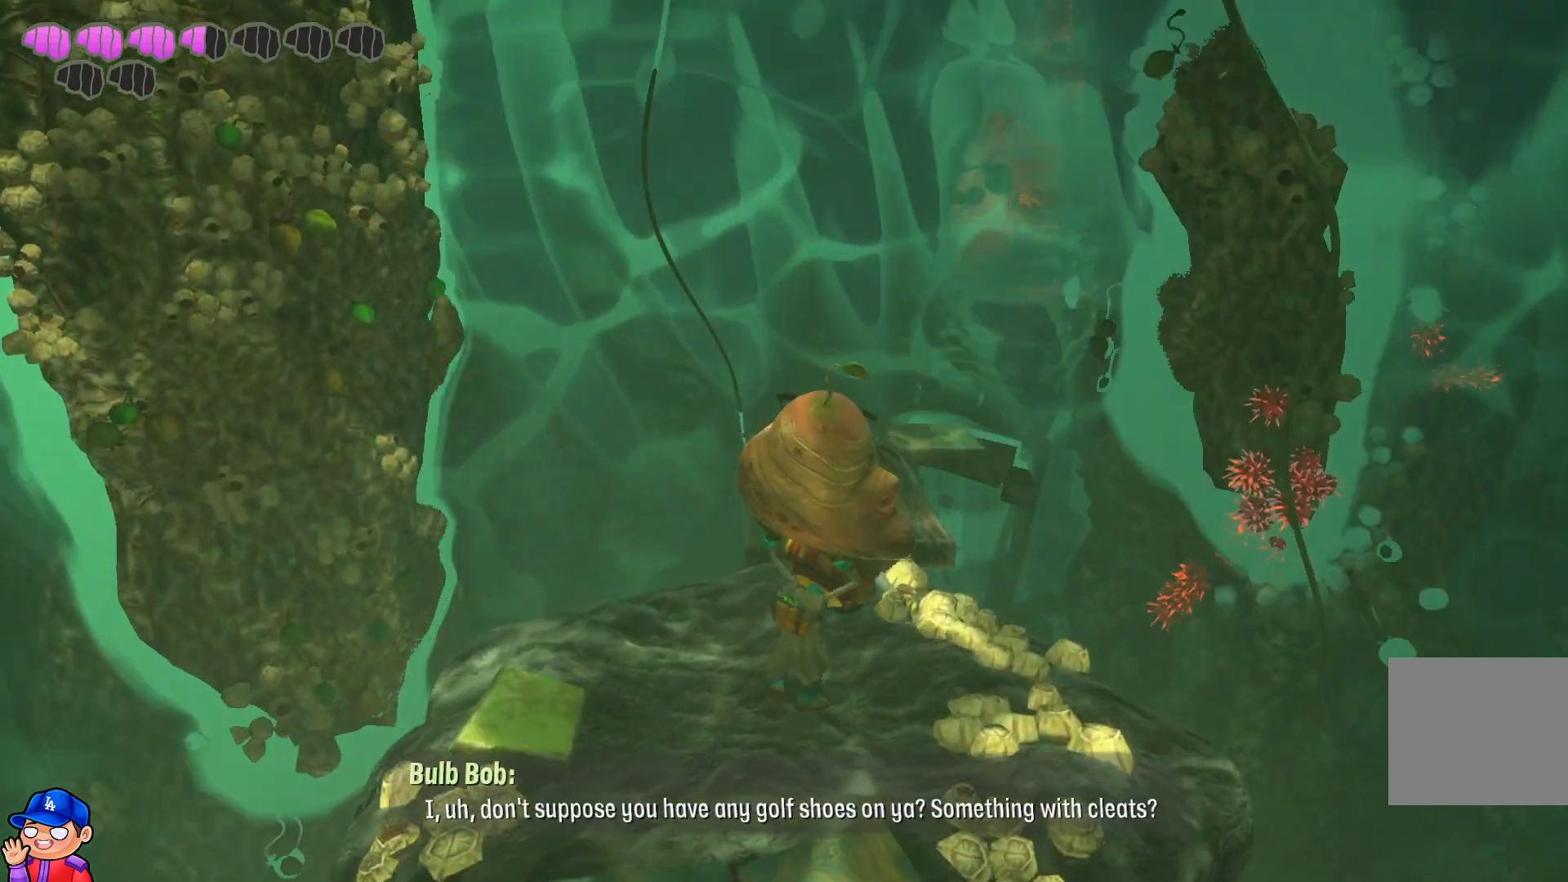
{"buttons": [], "left_stick": "up", "right_stick": "center", "events": []}
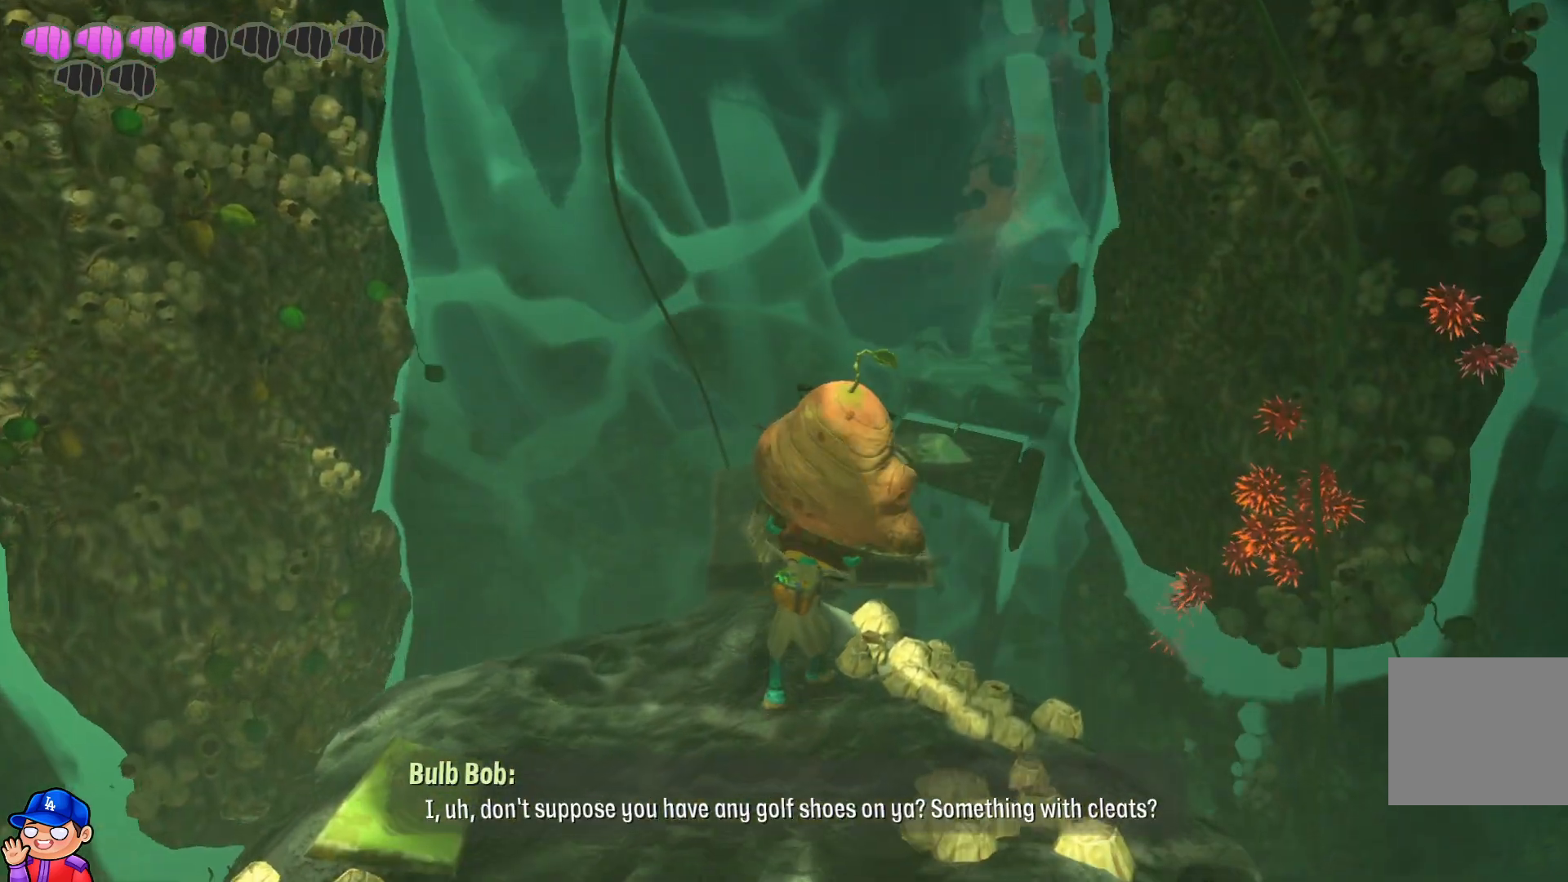
{"buttons": [], "left_stick": "up-left", "right_stick": "center", "events": [[417, "left_stick", "up-left"]]}
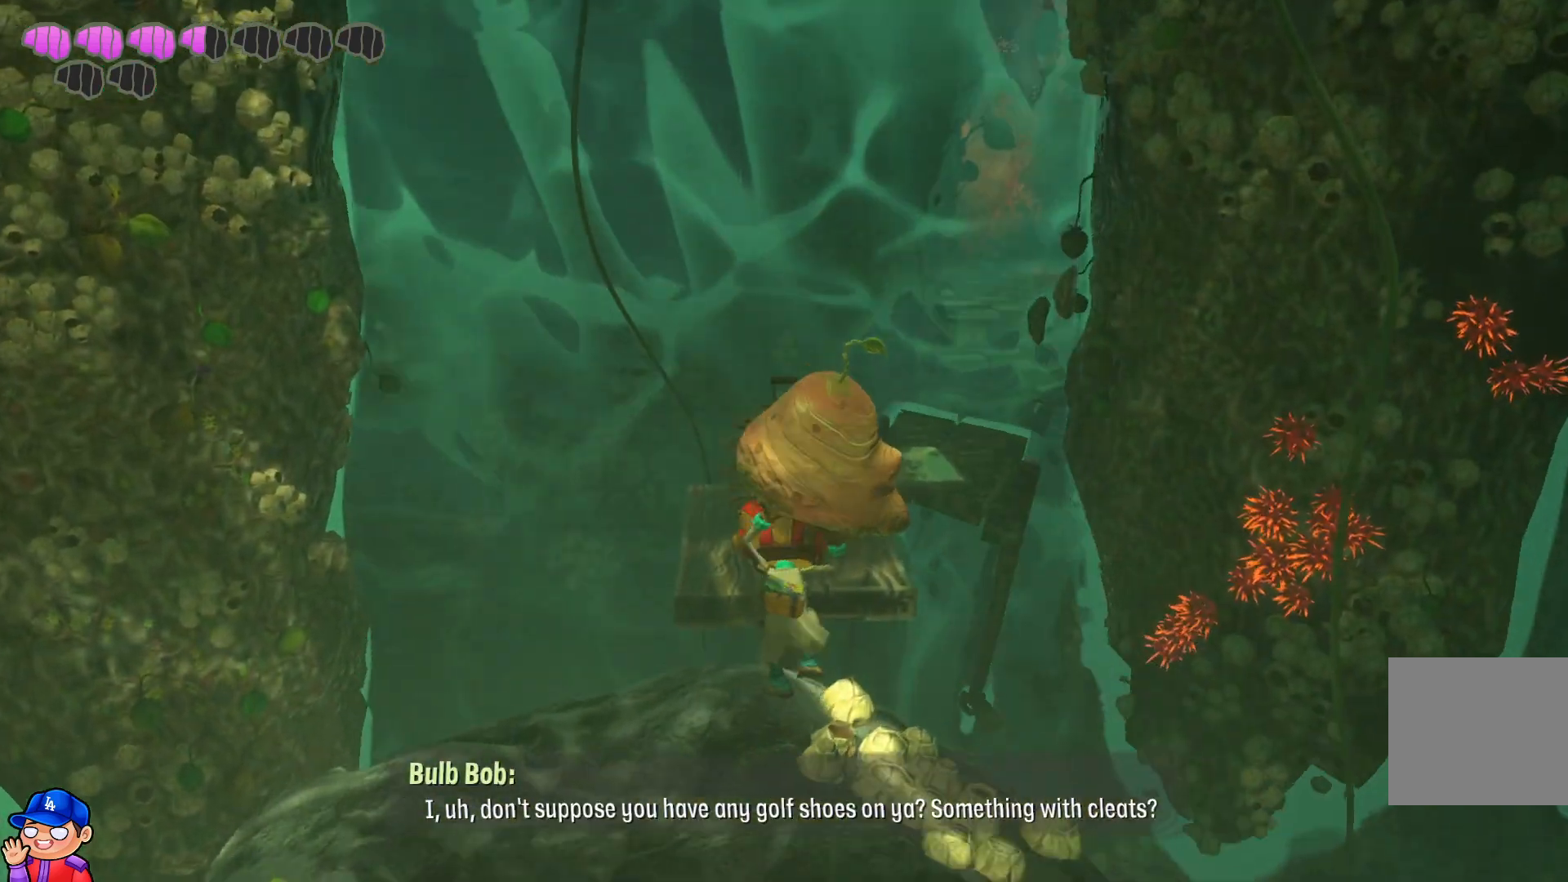
{"buttons": [], "left_stick": "down", "right_stick": "center", "events": [[150, "left_stick", "down"], [317, "CROSS", "down"], [483, "CROSS", "up"]]}
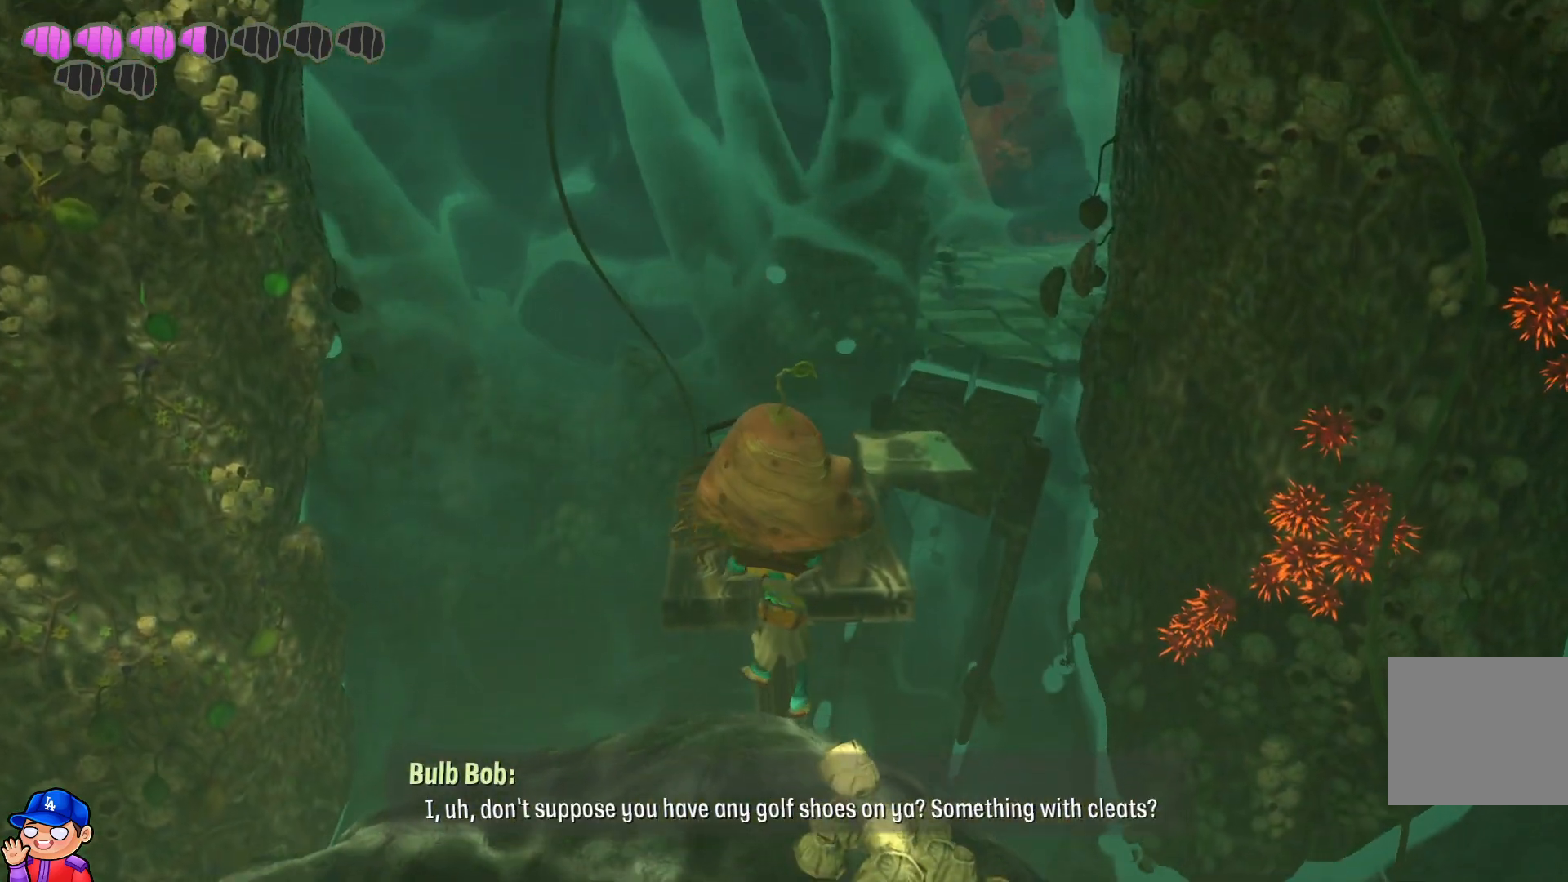
{"buttons": [], "left_stick": "right", "right_stick": "center", "events": [[33, "CROSS", "down"], [167, "CROSS", "up"], [250, "CROSS", "down"], [317, "left_stick", "down-right"], [333, "CROSS", "up"], [417, "left_stick", "right"]]}
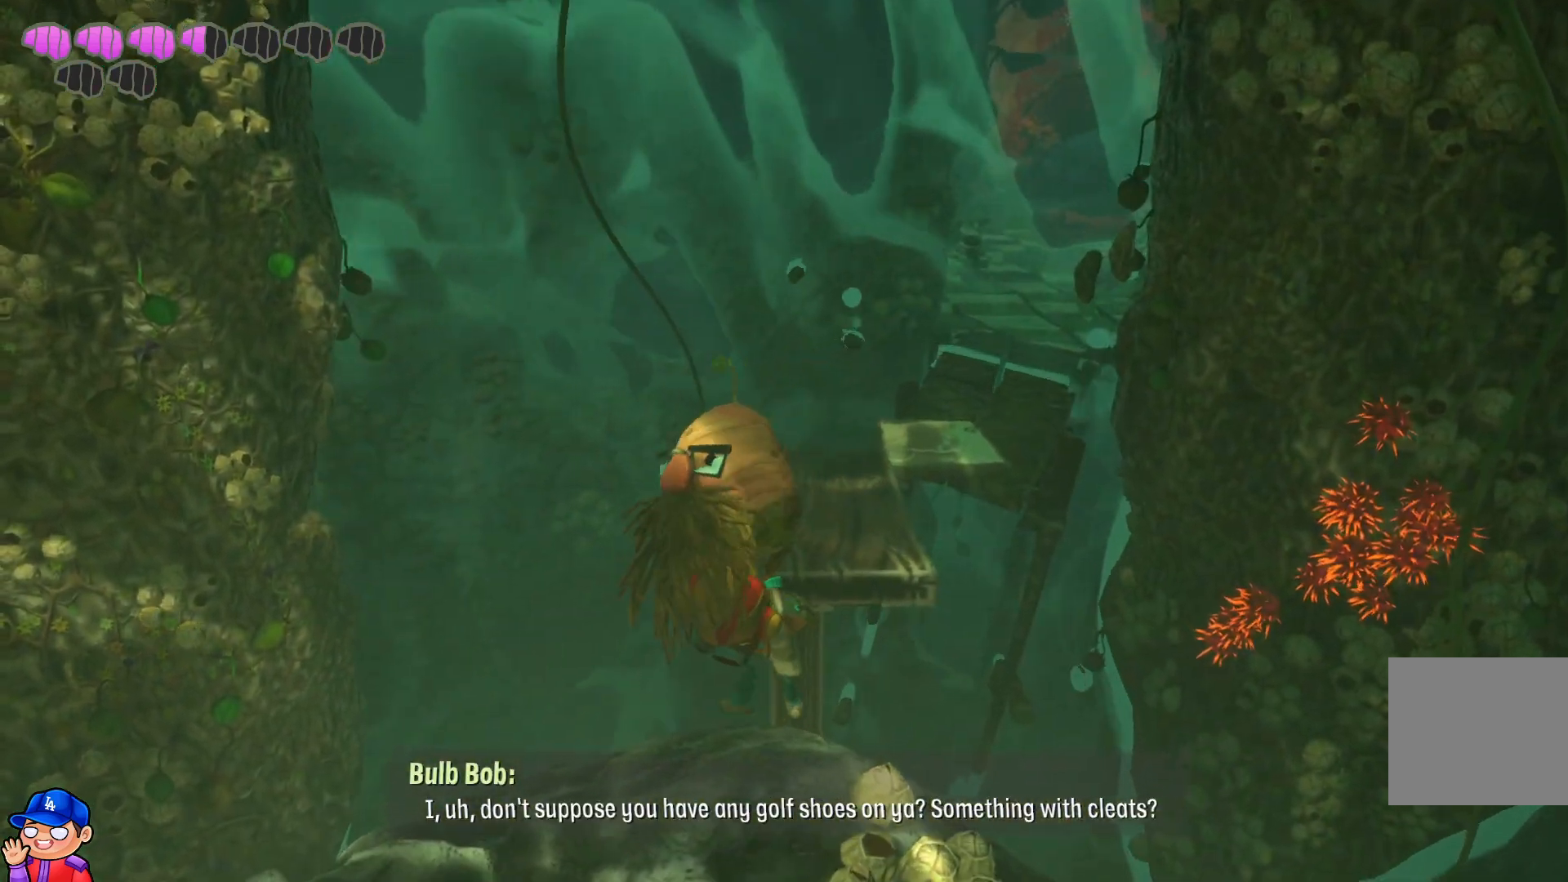
{"buttons": [], "left_stick": "up", "right_stick": "center", "events": [[183, "left_stick", "up"]]}
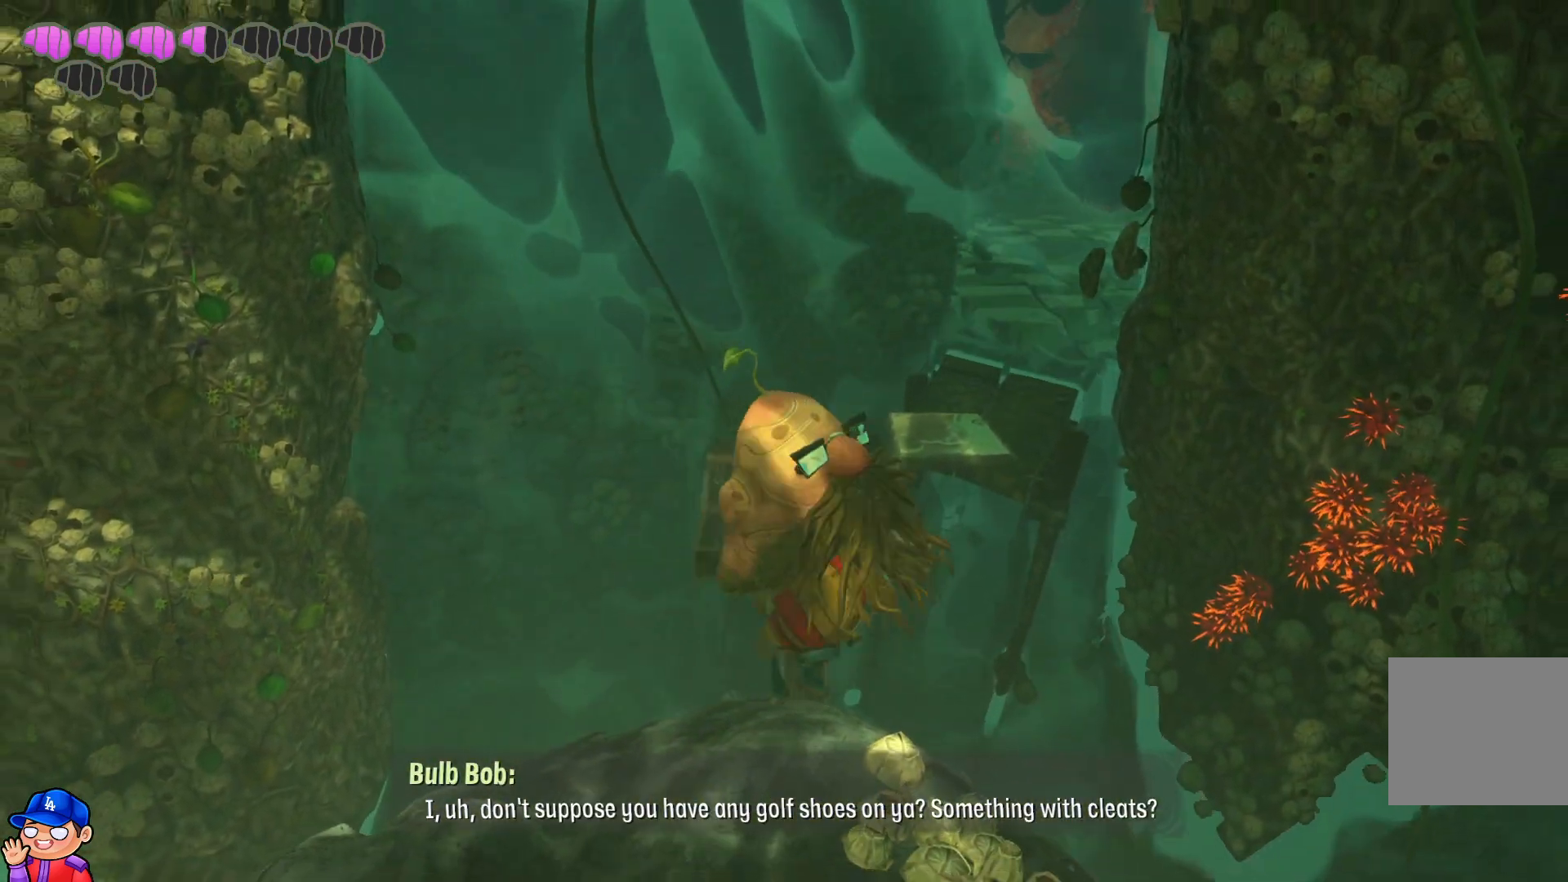
{"buttons": [], "left_stick": "down", "right_stick": "center", "events": [[50, "left_stick", "down"]]}
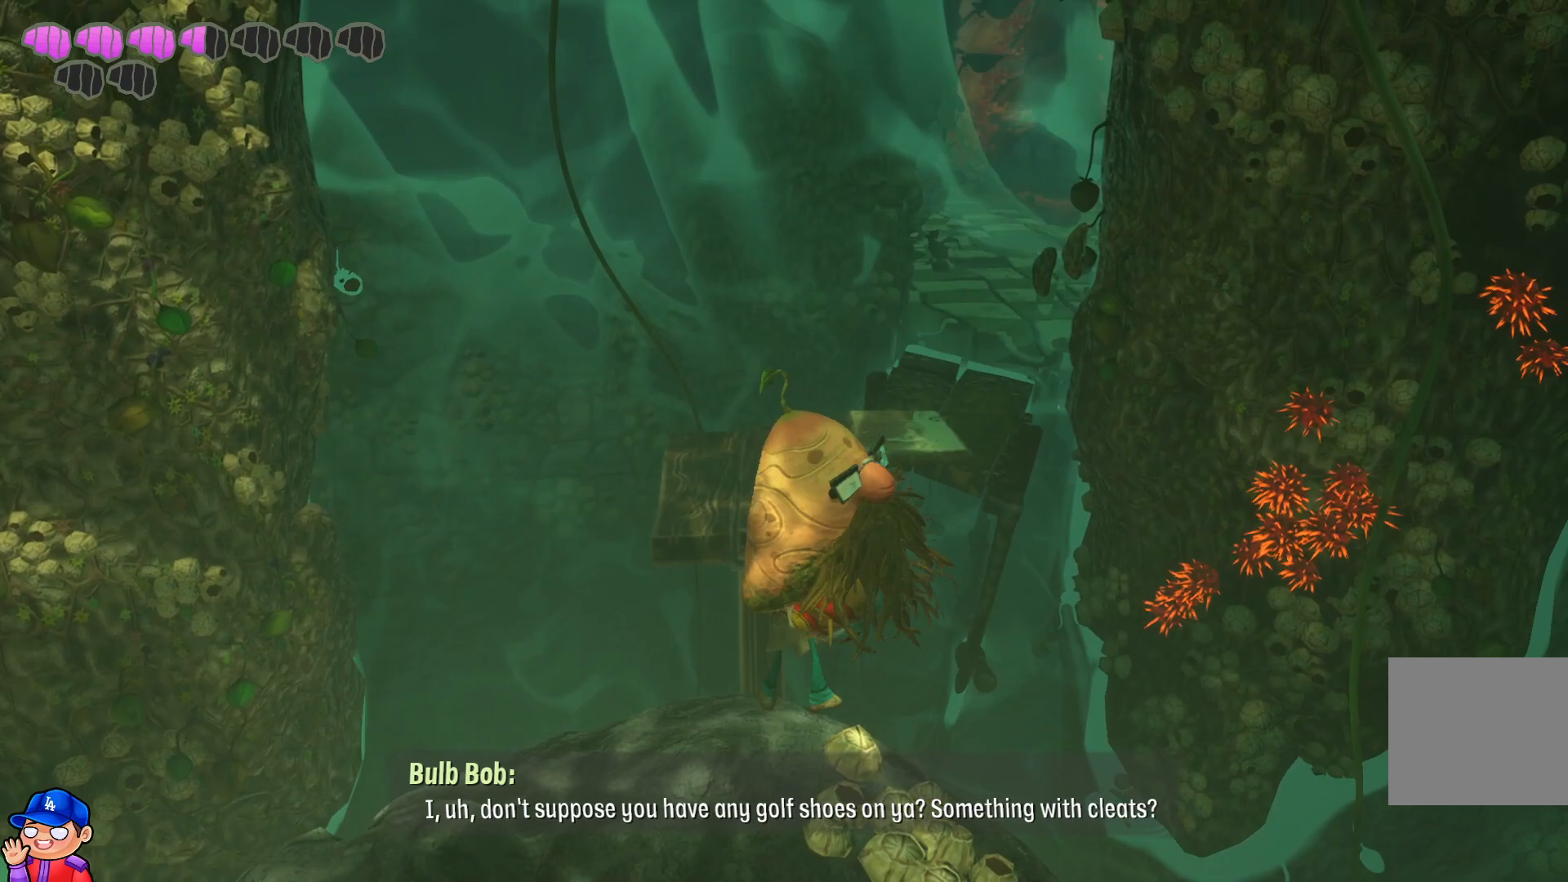
{"buttons": [], "left_stick": "down", "right_stick": "down-left", "events": [[467, "right_stick", "down-left"]]}
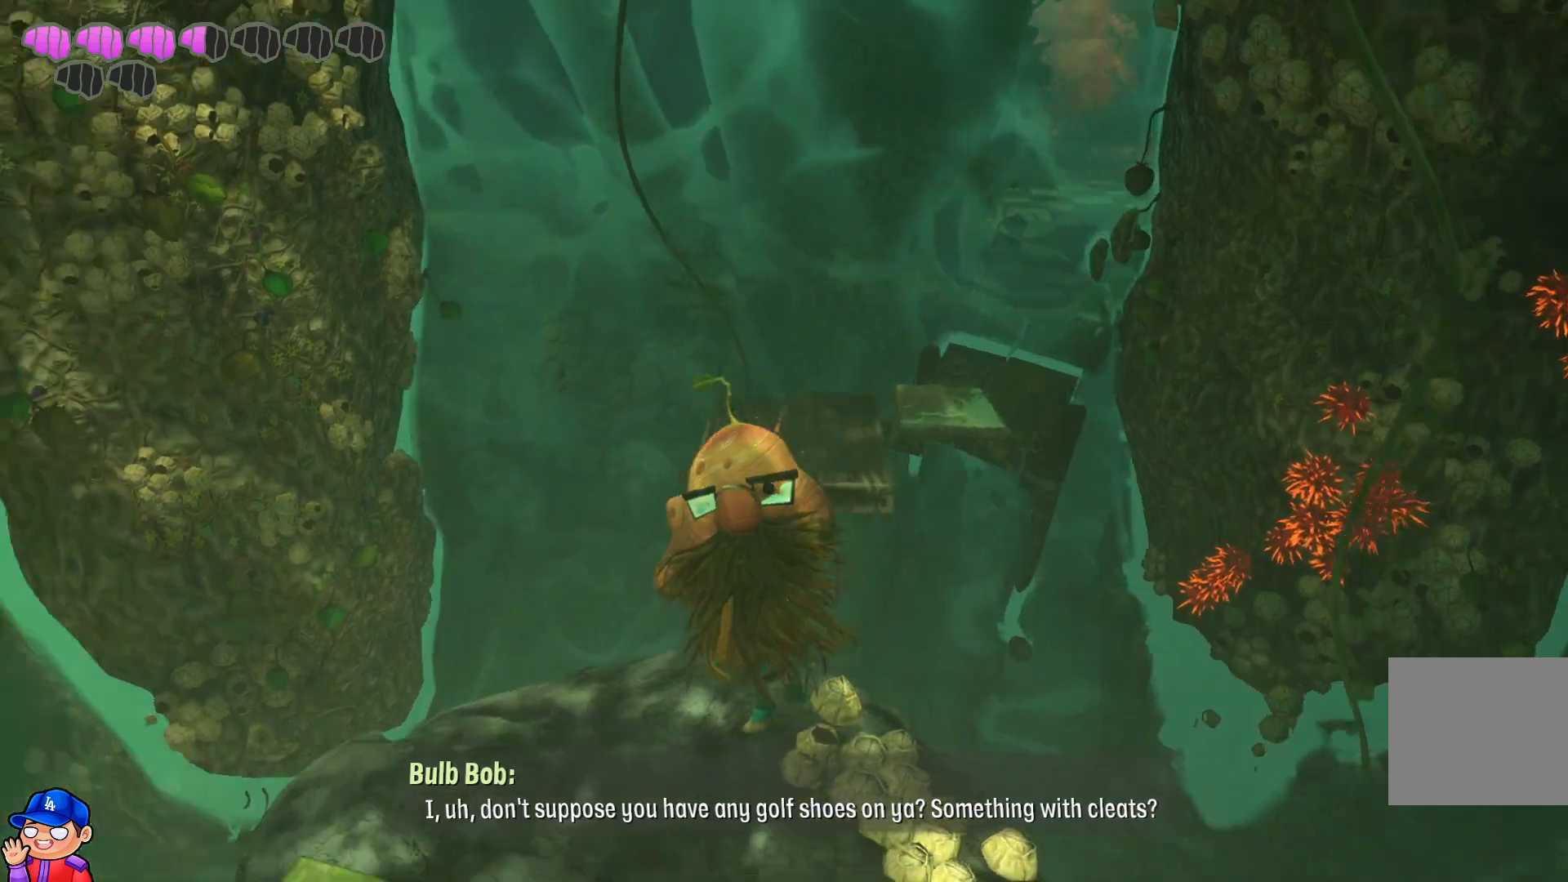
{"buttons": [], "left_stick": "center", "right_stick": "center", "events": [[33, "left_stick", "center"], [150, "right_stick", "center"]]}
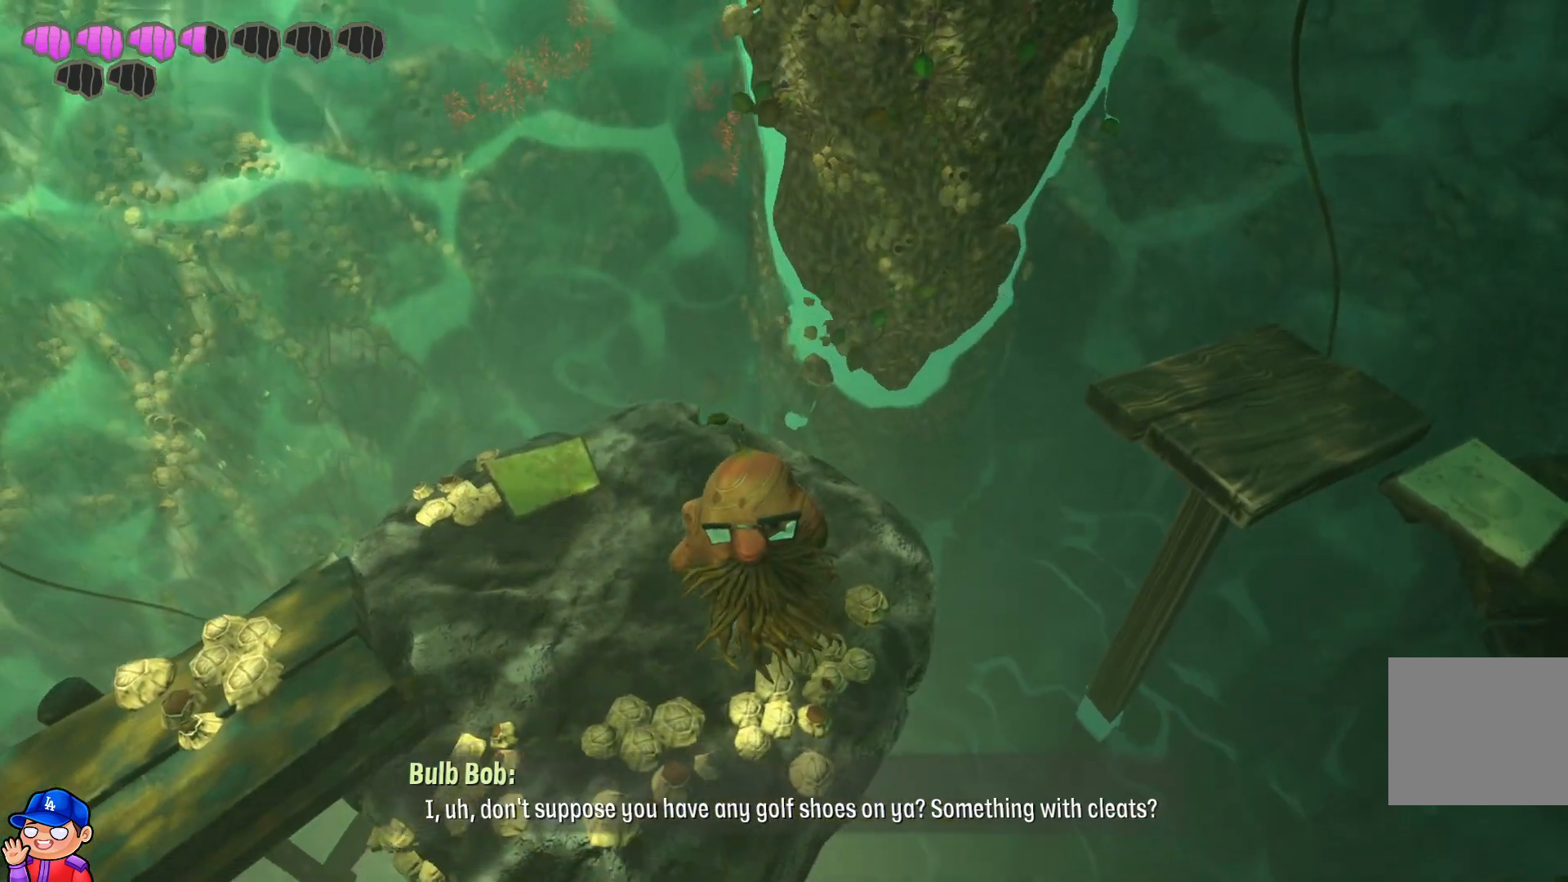
{"buttons": [], "left_stick": "up", "right_stick": "center", "events": [[300, "left_stick", "up"]]}
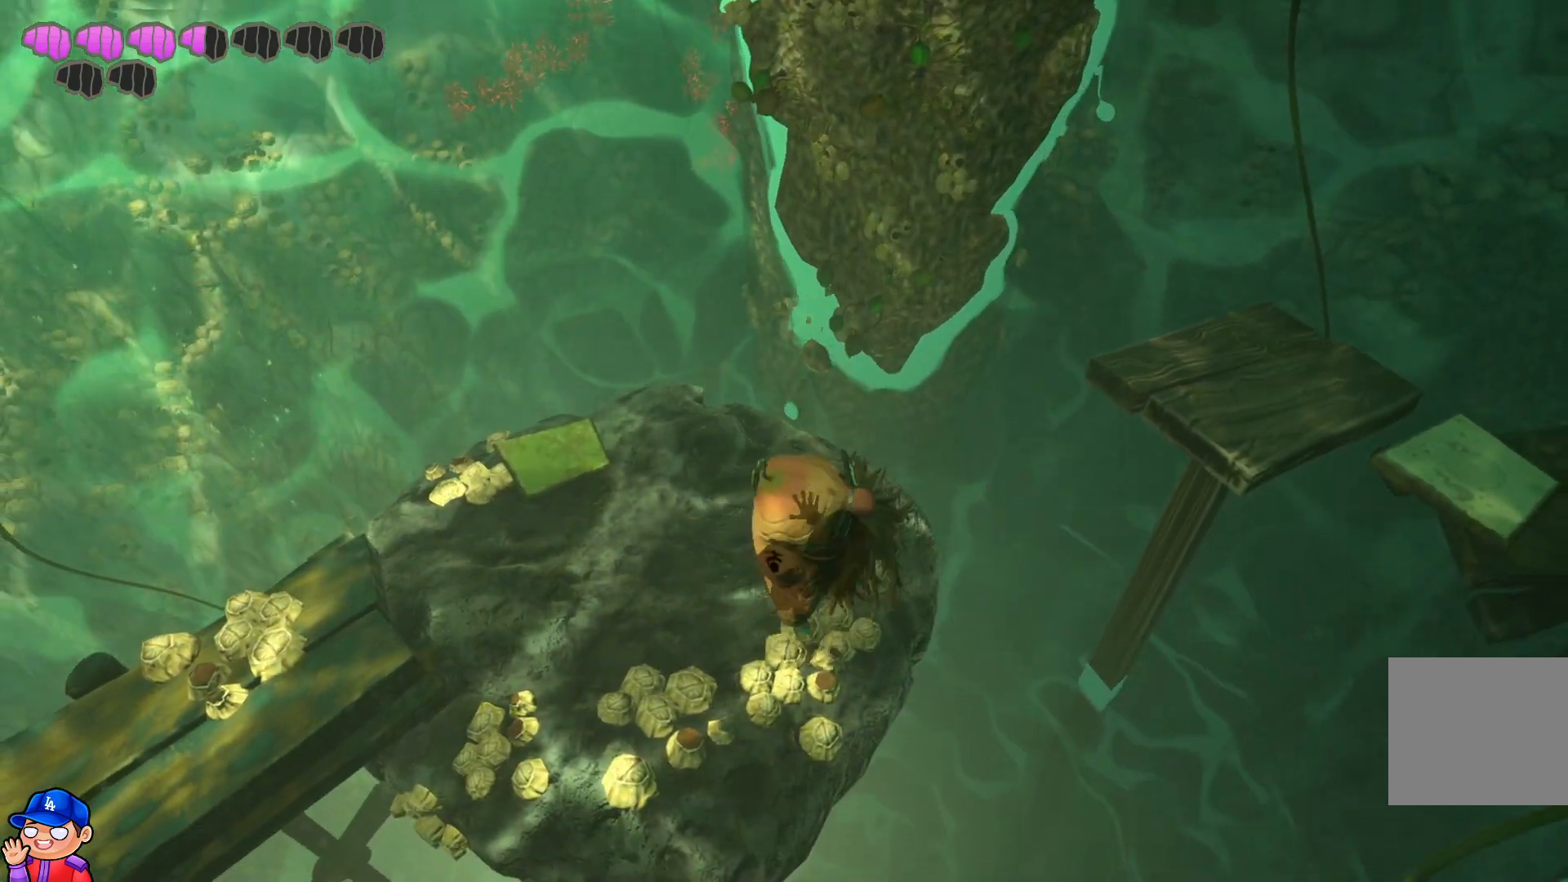
{"buttons": [], "left_stick": "center", "right_stick": "right", "events": [[317, "left_stick", "center"], [400, "right_stick", "right"]]}
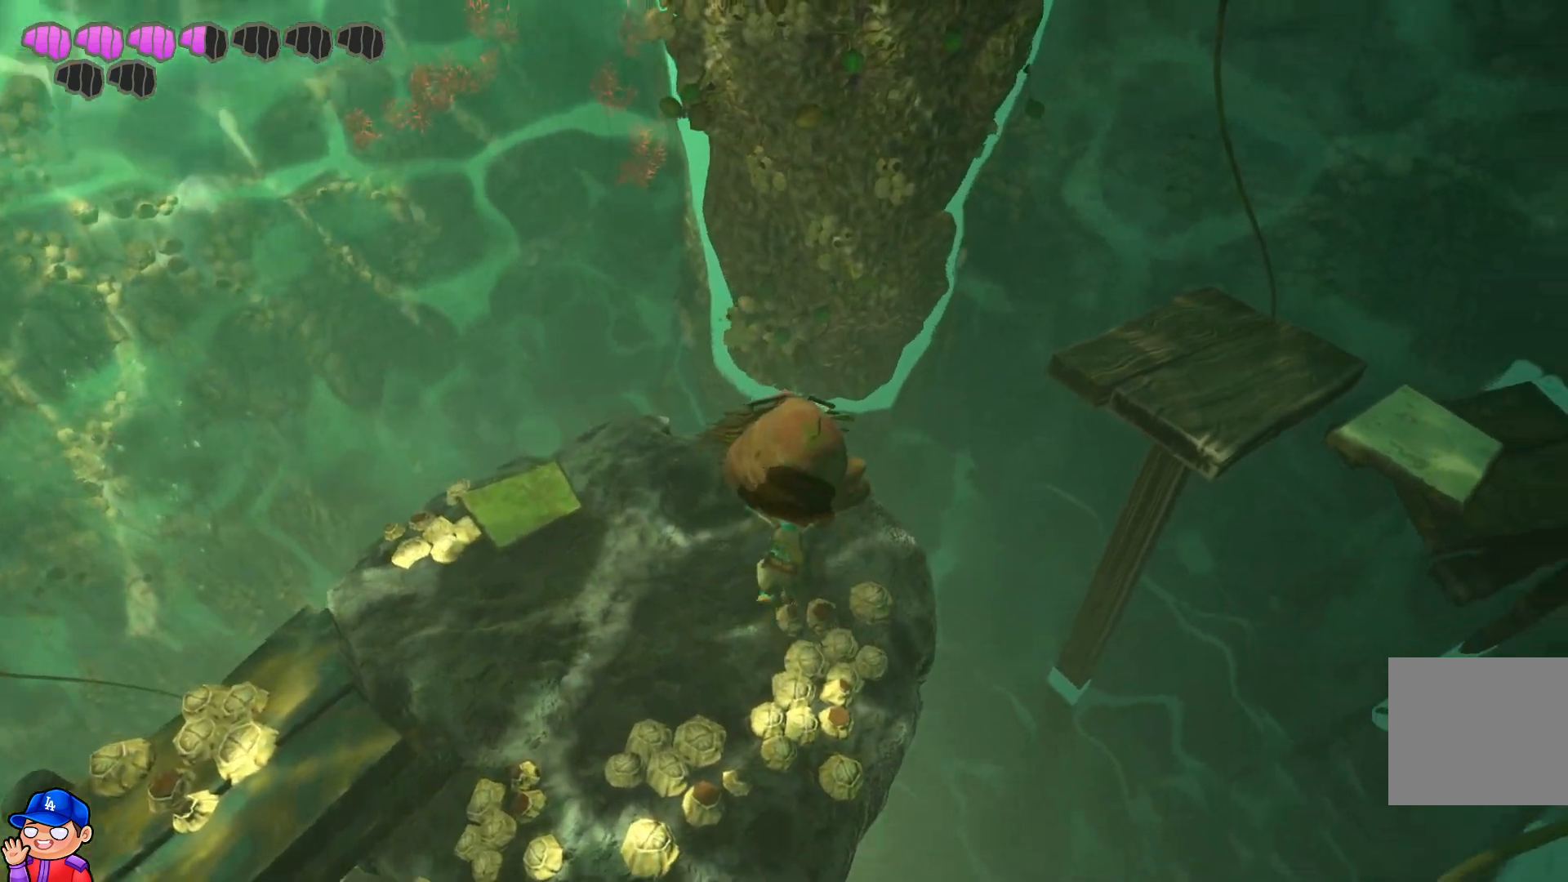
{"buttons": [], "left_stick": "center", "right_stick": "center", "events": [[117, "right_stick", "center"]]}
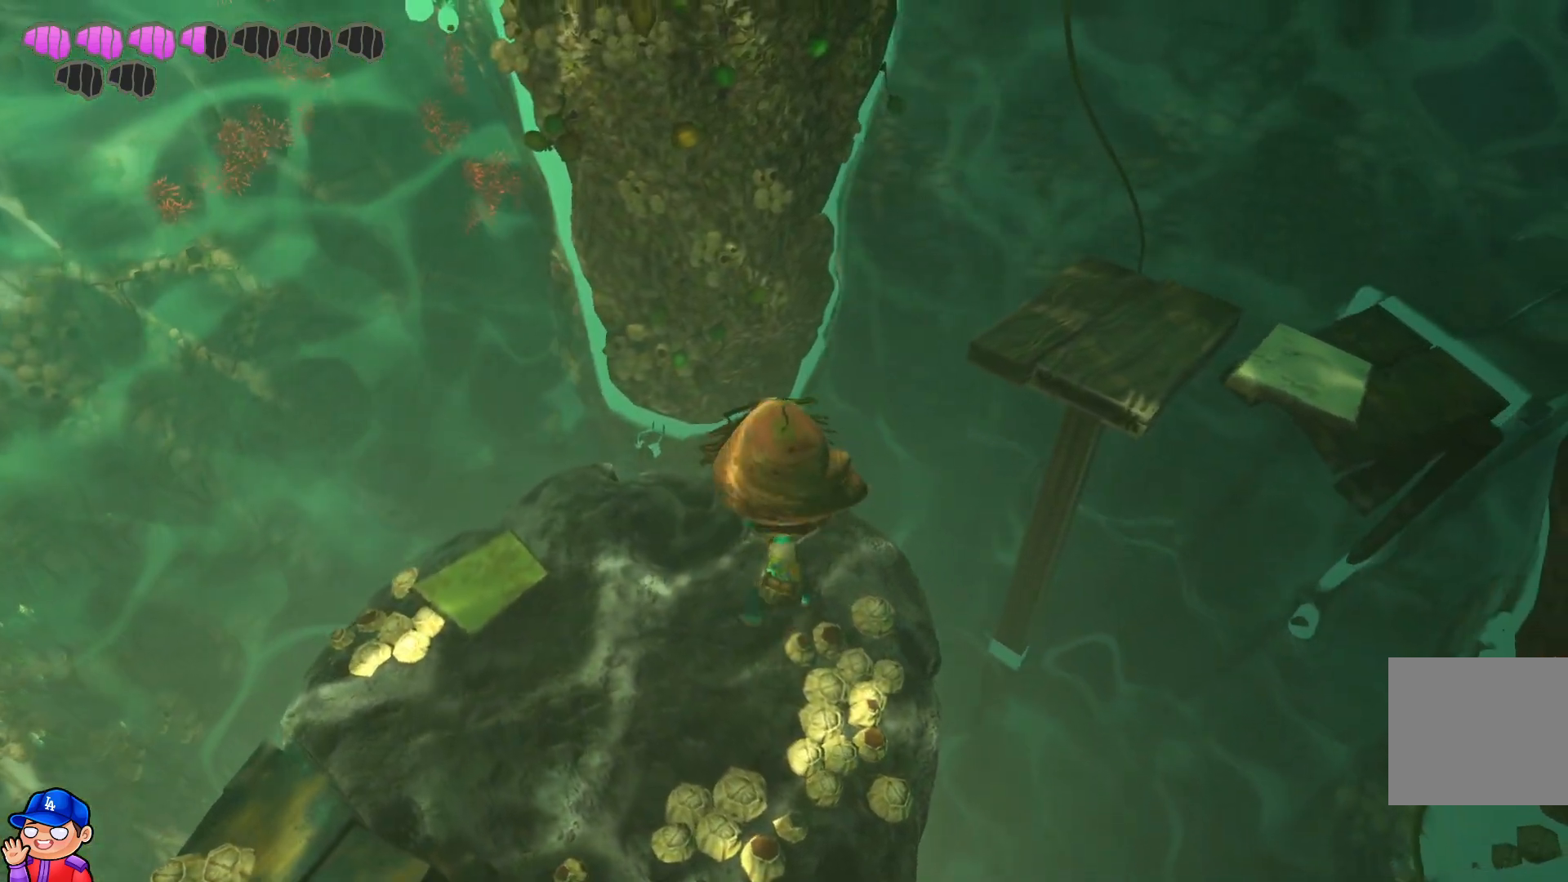
{"buttons": [], "left_stick": "center", "right_stick": "center", "events": []}
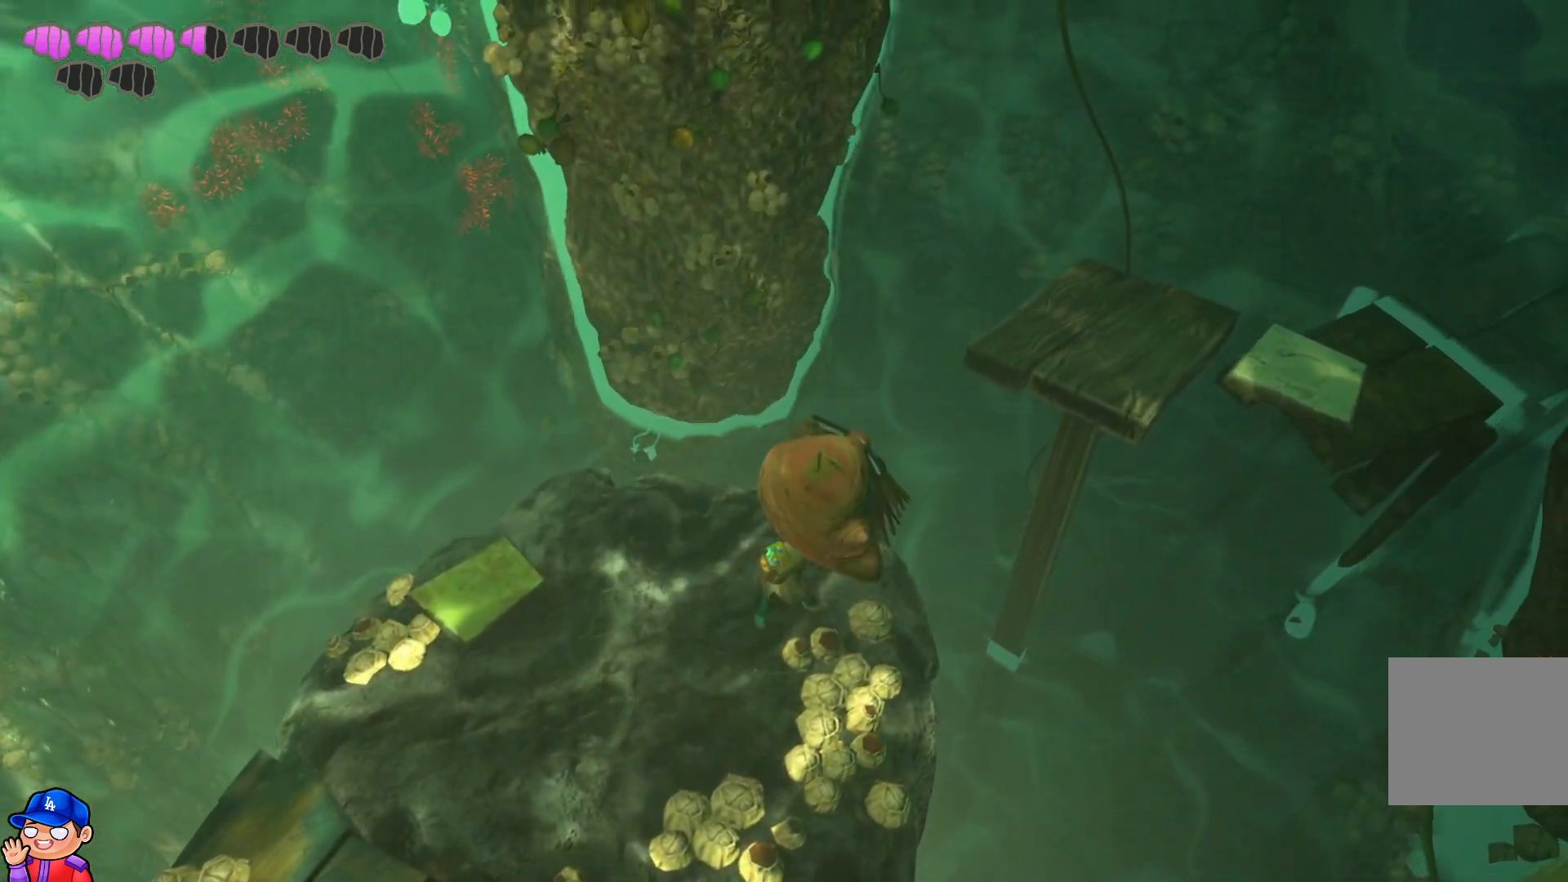
{"buttons": [], "left_stick": "center", "right_stick": "center", "events": []}
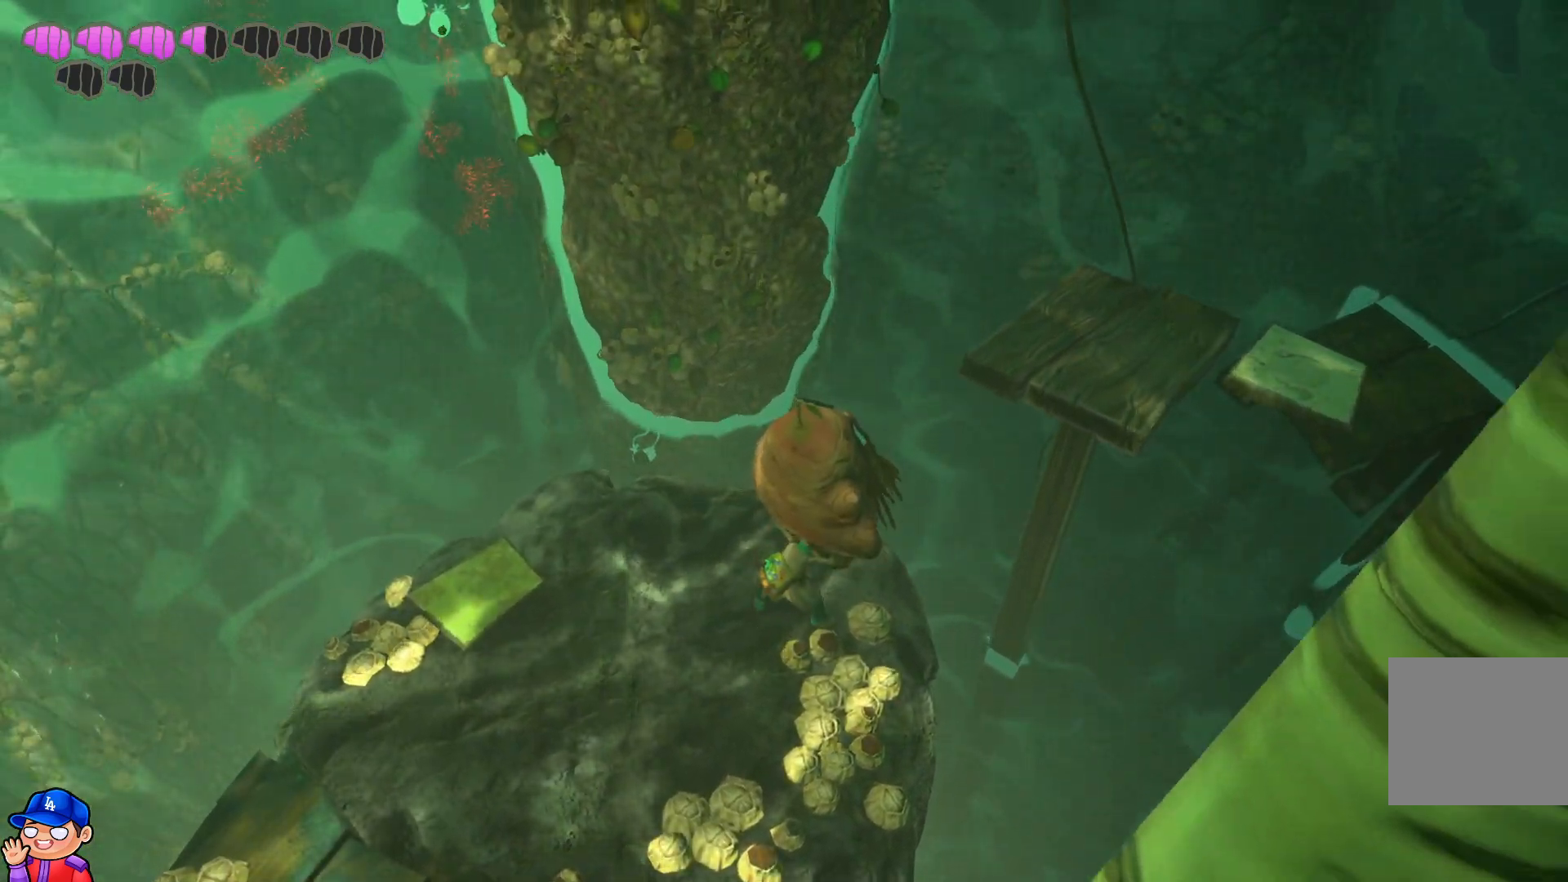
{"buttons": [], "left_stick": "center", "right_stick": "center", "events": []}
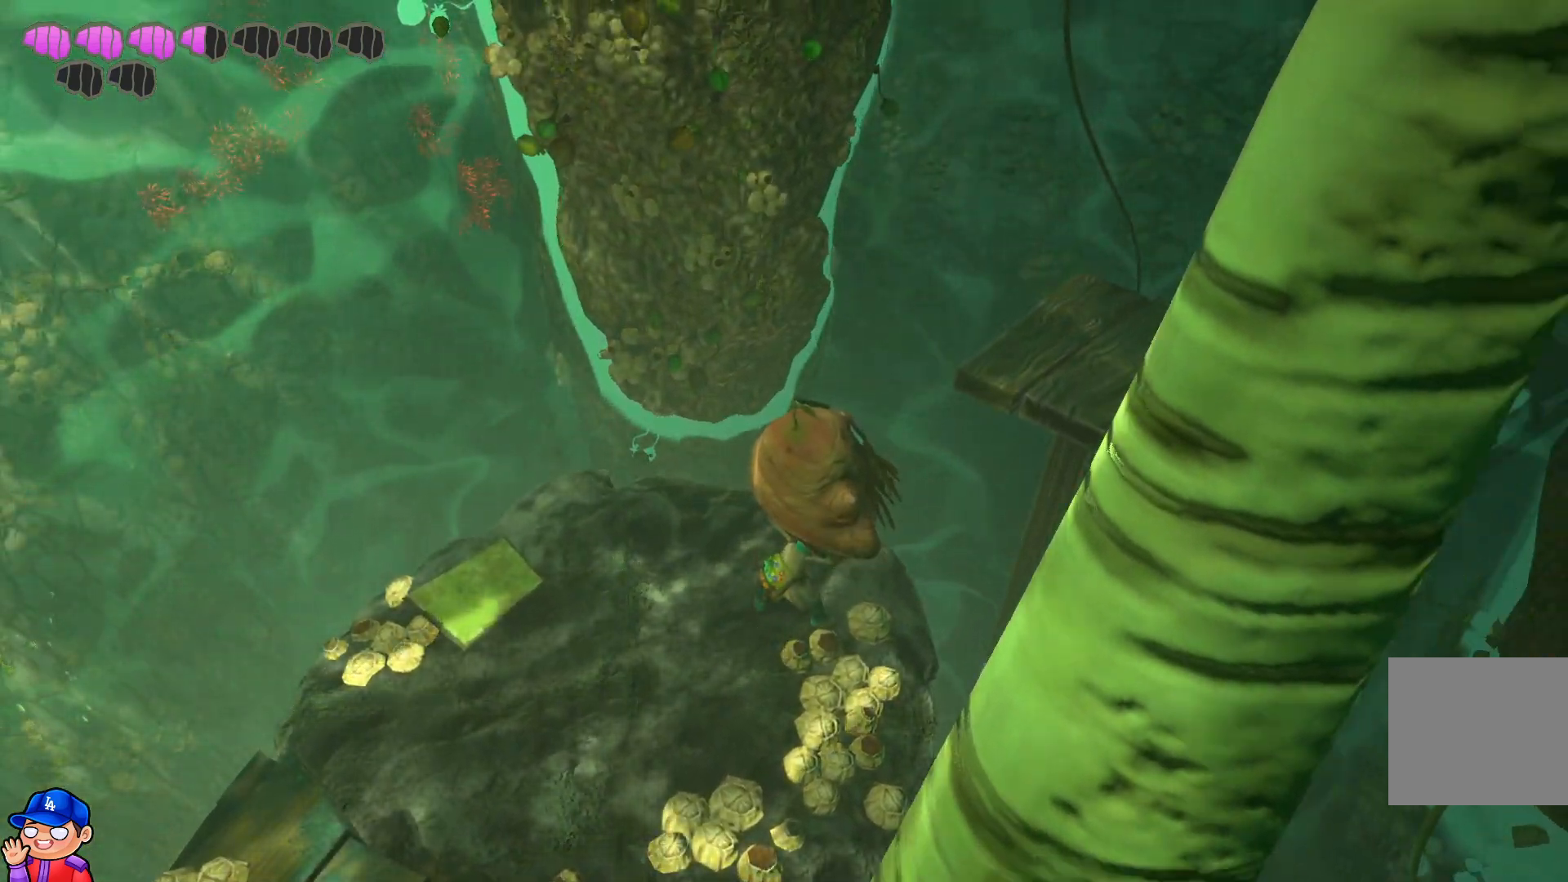
{"buttons": [], "left_stick": "center", "right_stick": "center", "events": []}
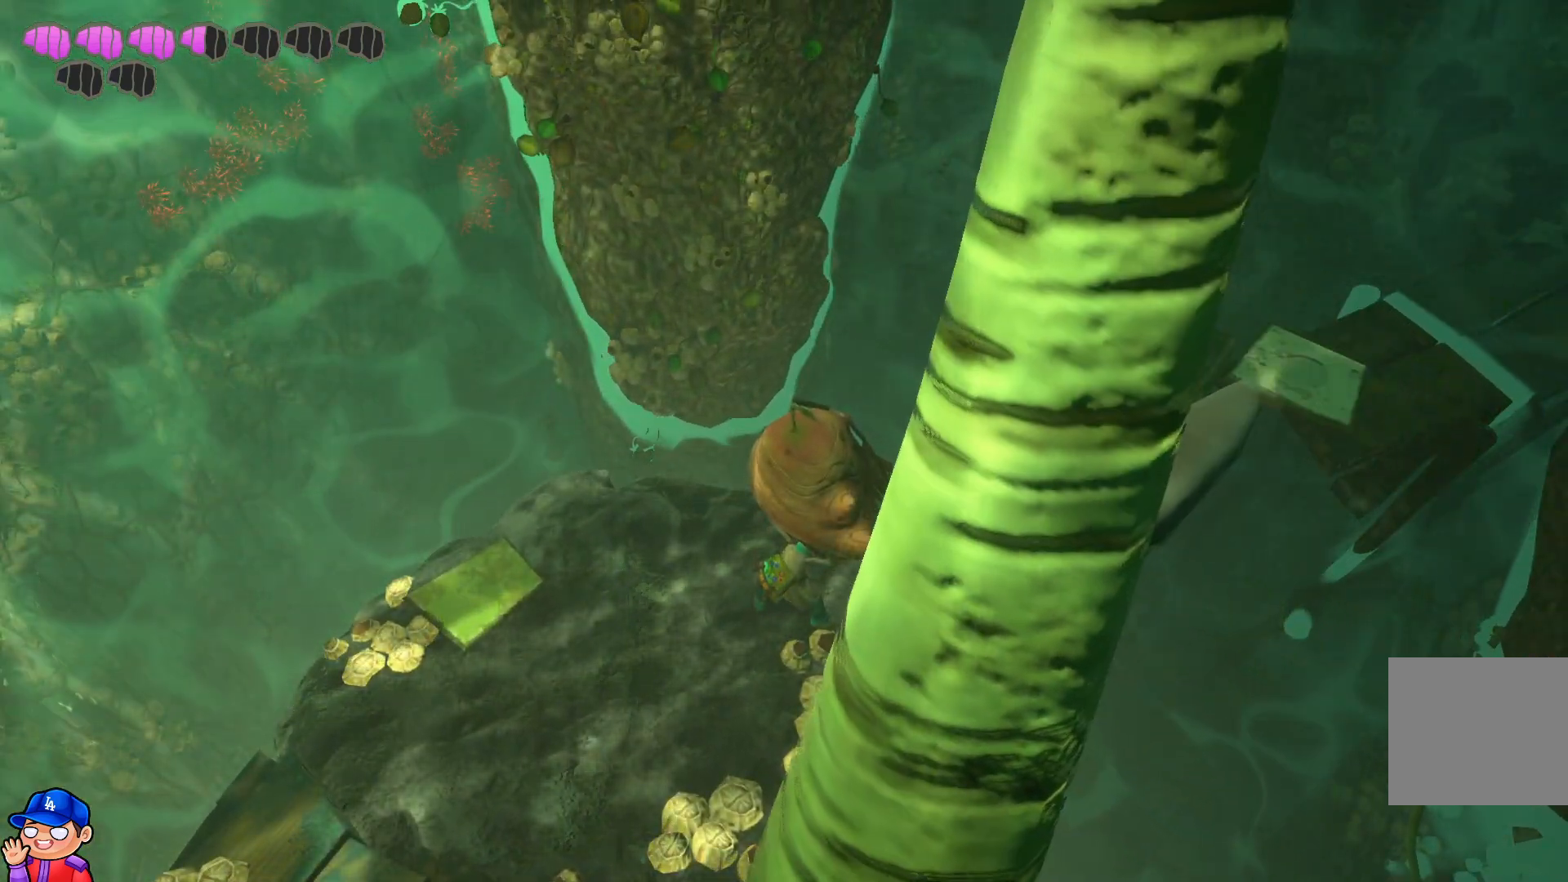
{"buttons": [], "left_stick": "center", "right_stick": "right", "events": [[350, "right_stick", "right"]]}
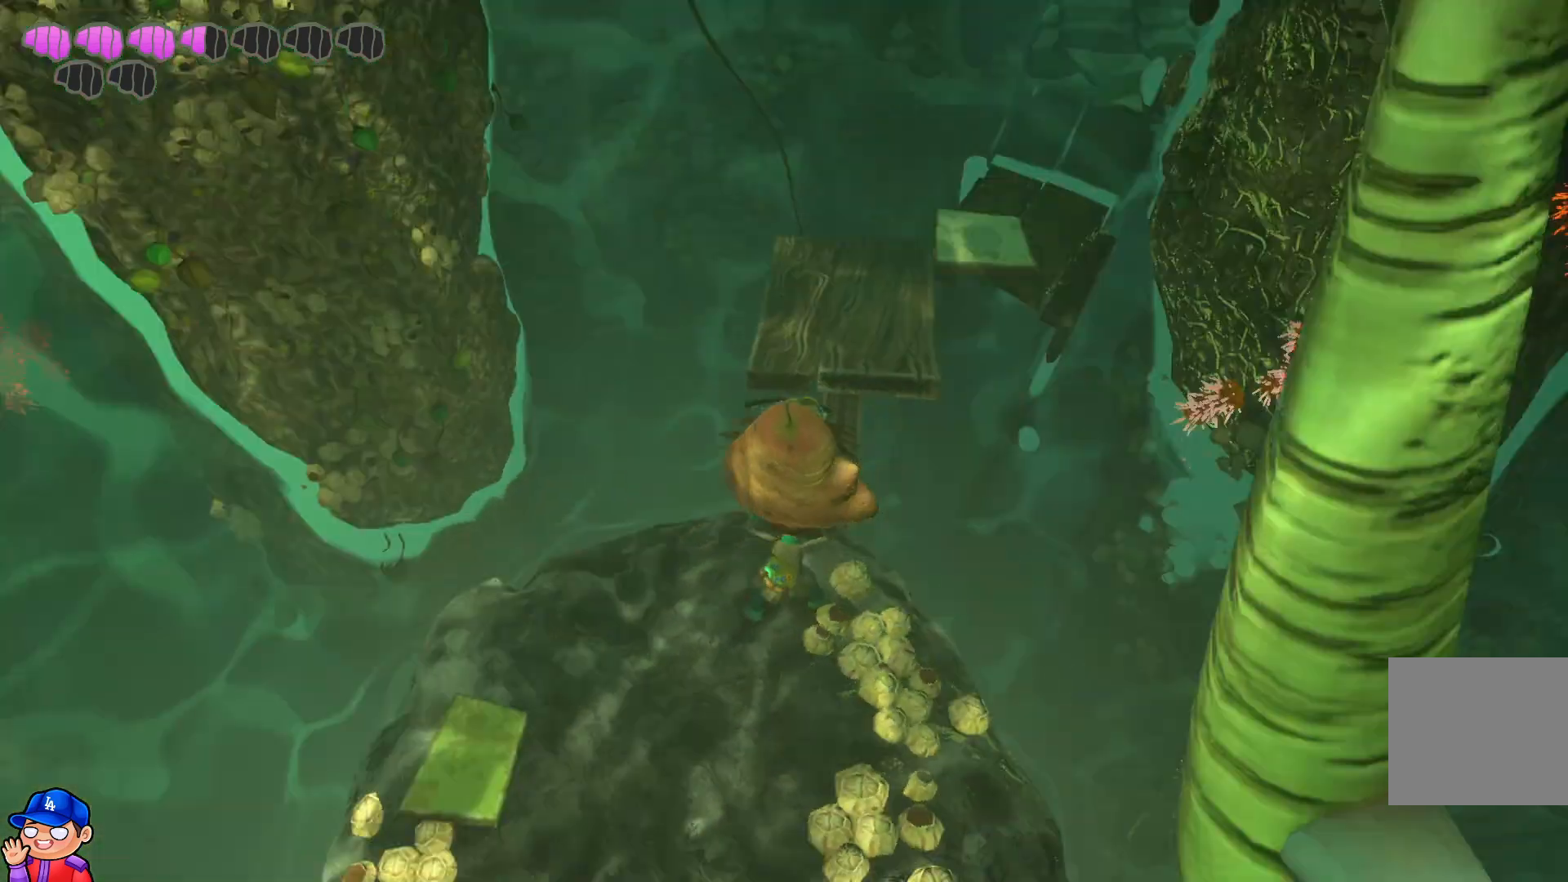
{"buttons": [], "left_stick": "center", "right_stick": "center", "events": [[183, "right_stick", "center"]]}
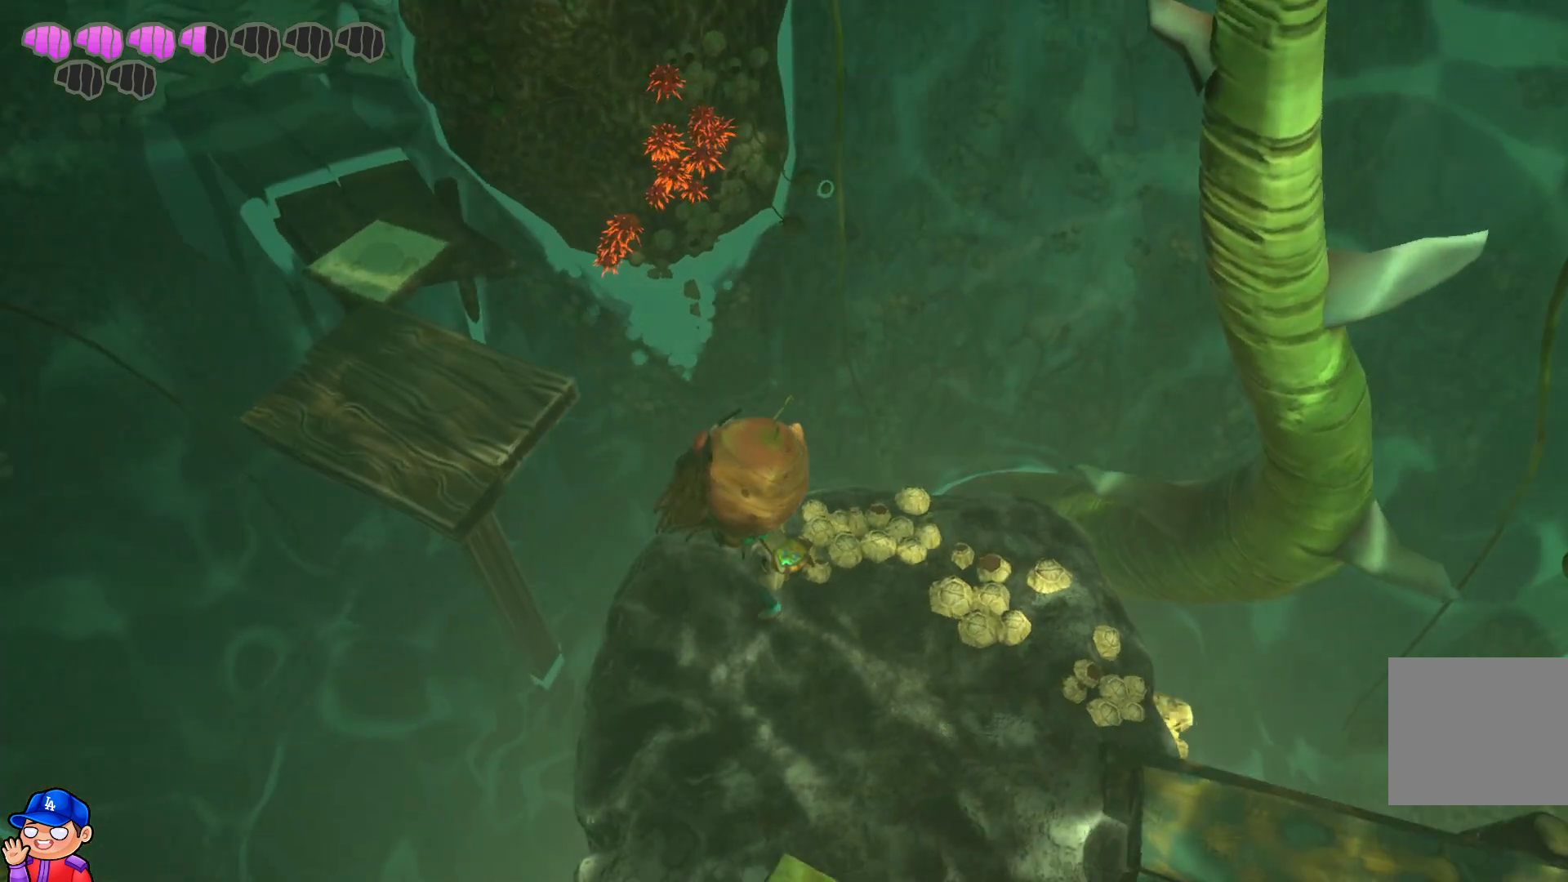
{"buttons": [], "left_stick": "center", "right_stick": "left", "events": [[333, "right_stick", "left"]]}
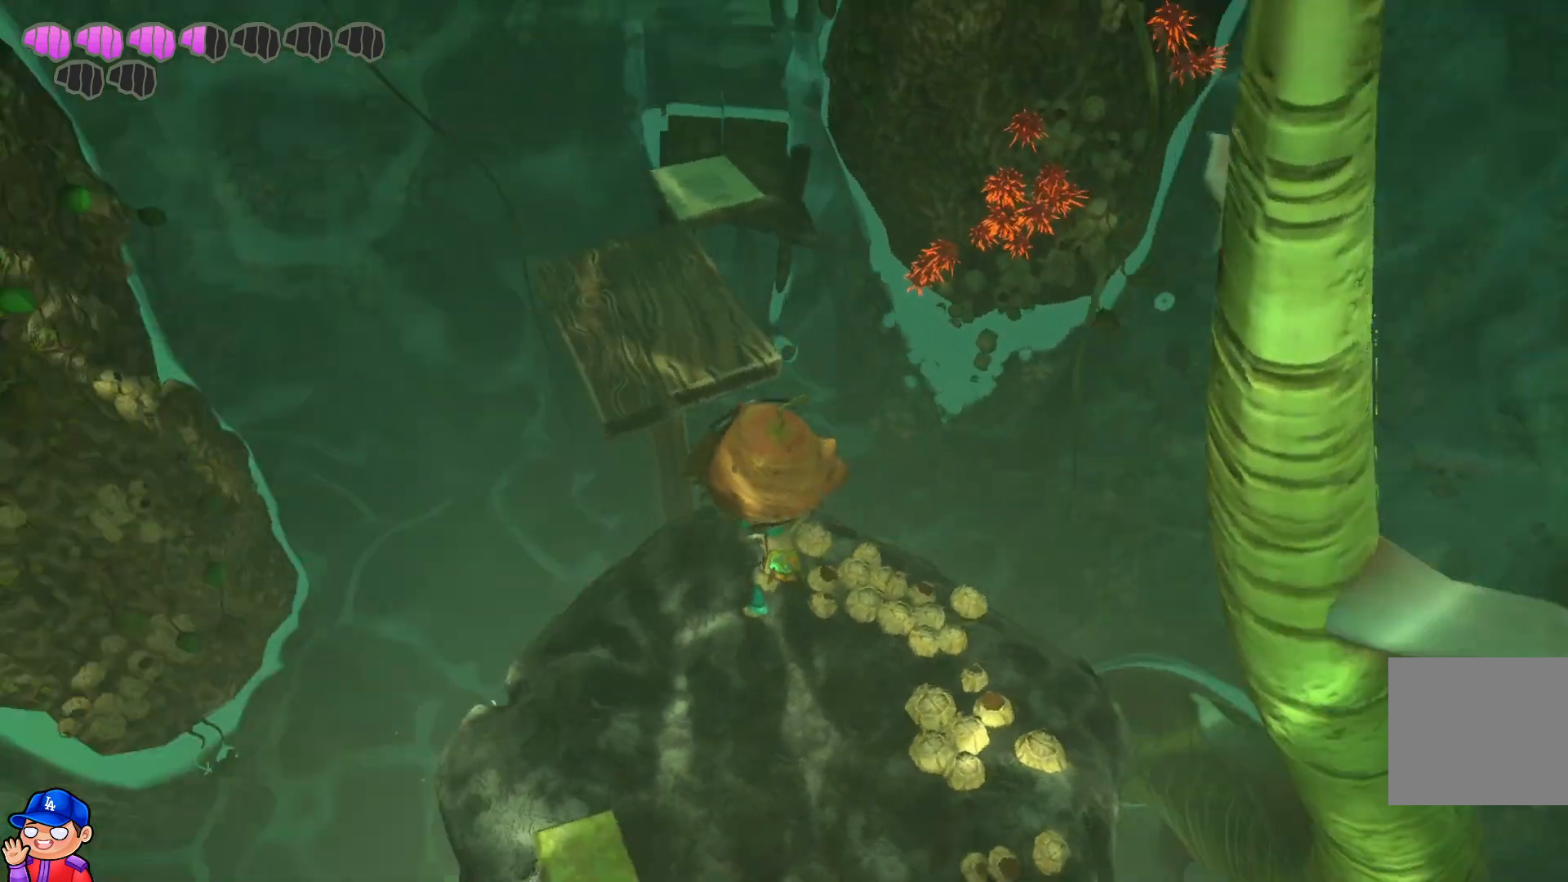
{"buttons": [], "left_stick": "center", "right_stick": "center", "events": [[67, "right_stick", "center"], [283, "right_stick", "right"], [433, "right_stick", "center"]]}
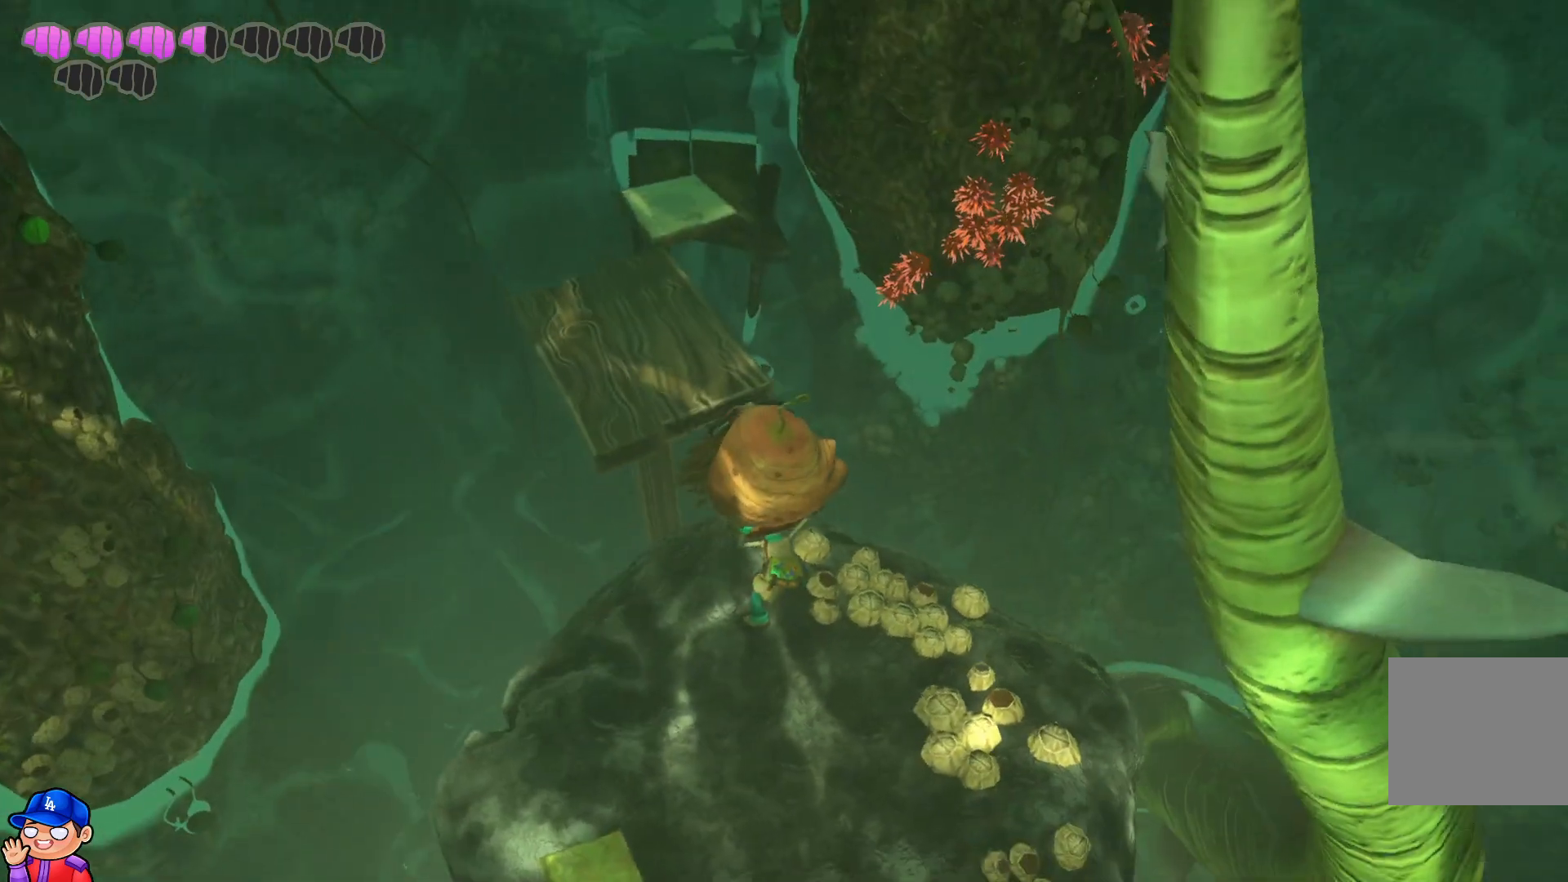
{"buttons": [], "left_stick": "center", "right_stick": "center", "events": [[167, "right_stick", "right"], [383, "right_stick", "center"]]}
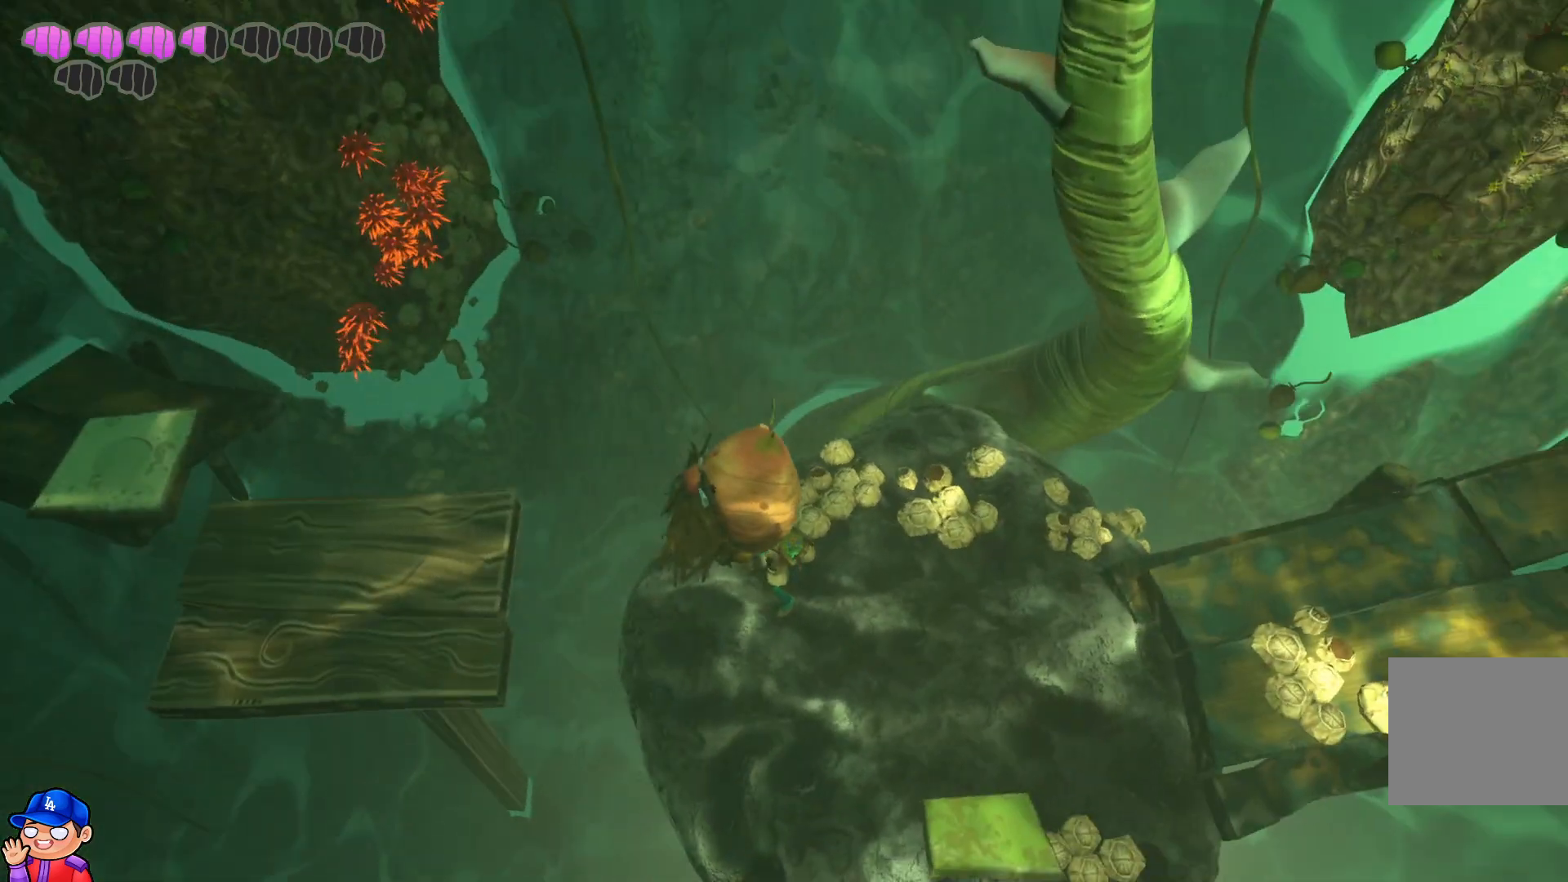
{"buttons": [], "left_stick": "center", "right_stick": "center", "events": [[183, "right_stick", "right"], [267, "right_stick", "center"]]}
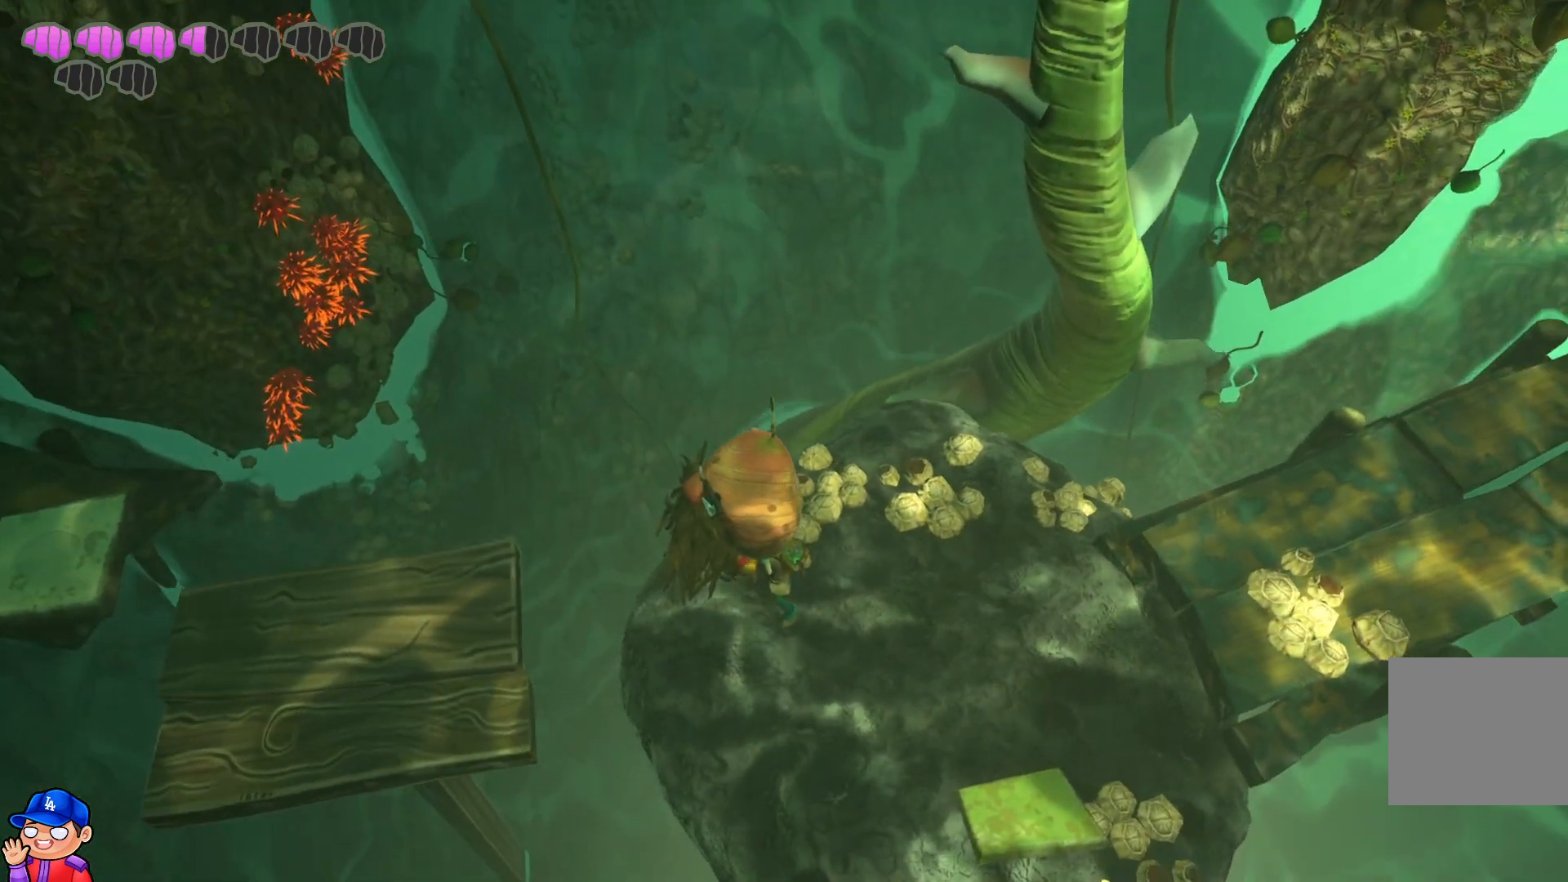
{"buttons": [], "left_stick": "center", "right_stick": "center", "events": [[150, "left_stick", "left"], [433, "left_stick", "center"]]}
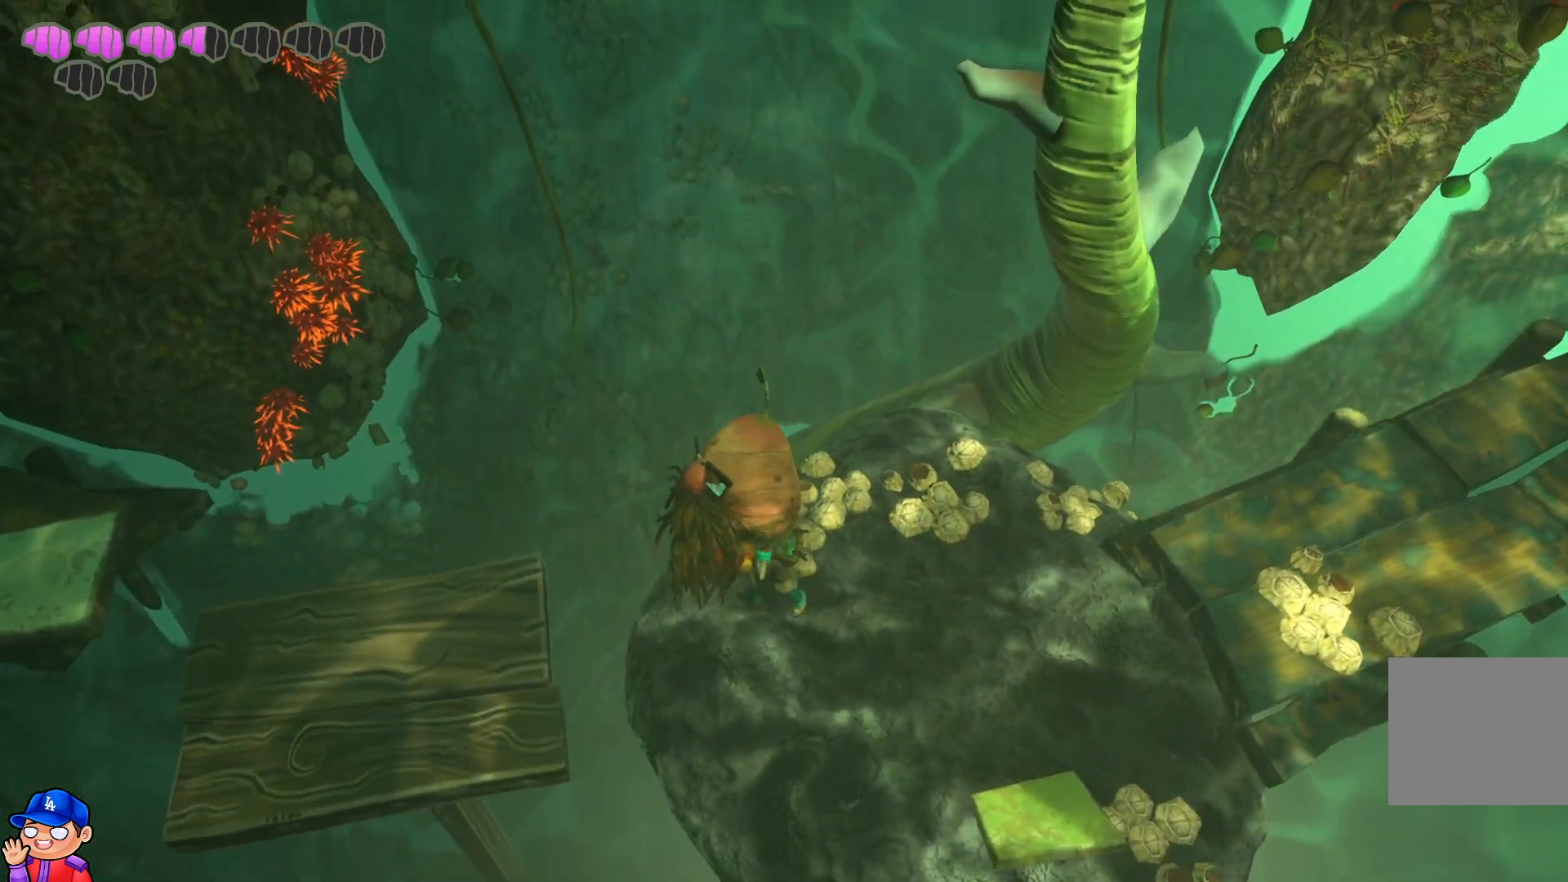
{"buttons": [], "left_stick": "down-left", "right_stick": "center", "events": [[117, "left_stick", "left"], [200, "left_stick", "down-left"]]}